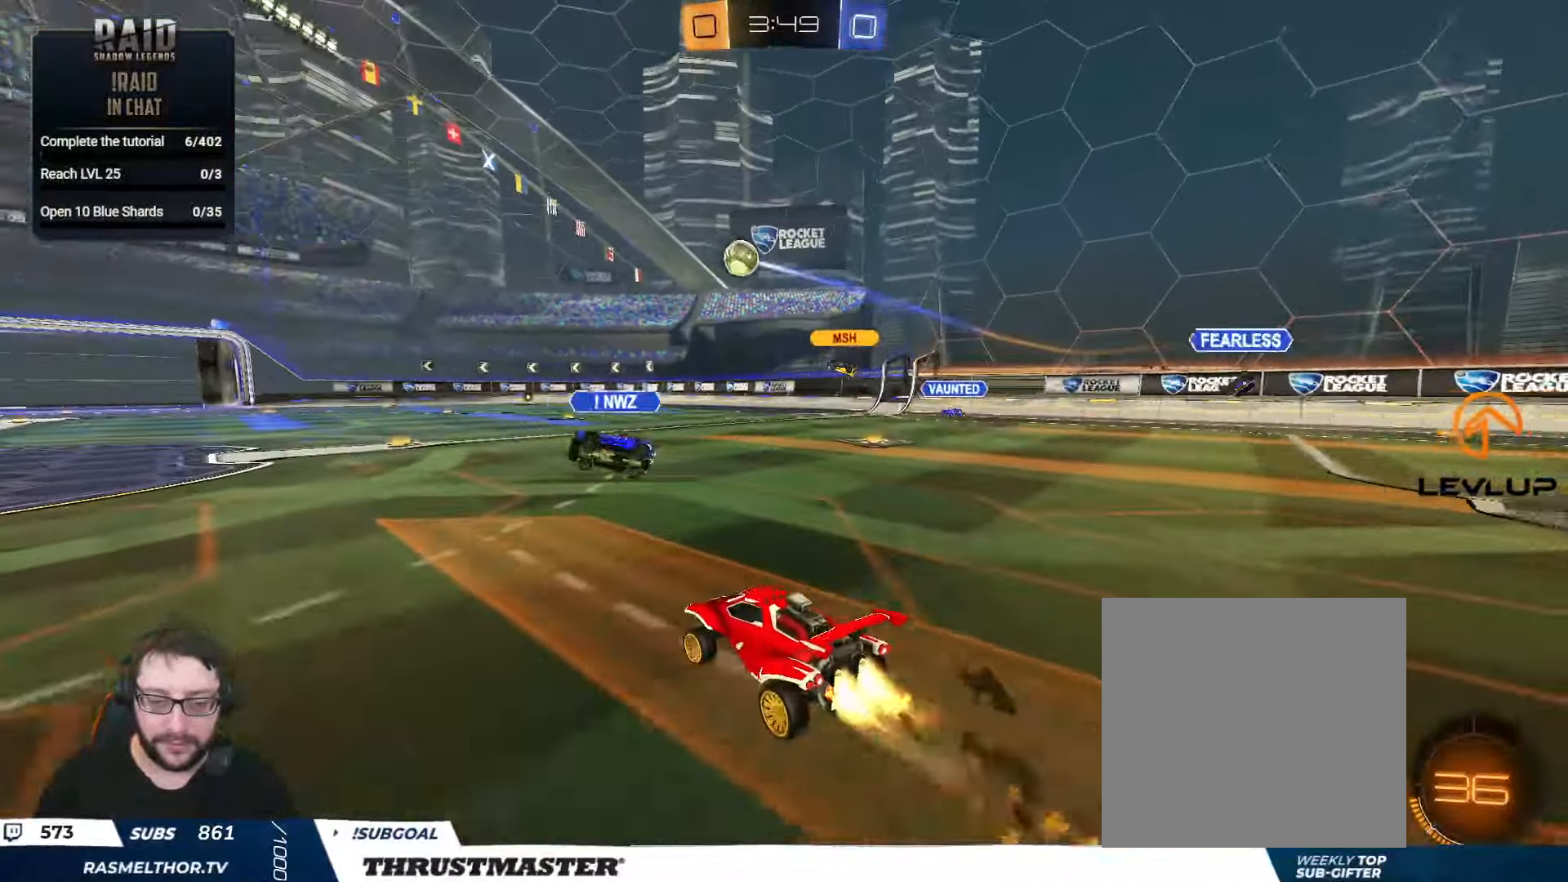
Gameplay with a controller (Xbox layout); each line is a JSON object with the inputs held at the frame after it. "events" lists button and stick changes between this image and that frame as [ms after this image, input, new state], when the widget could be followed in between.
{"buttons": ["L2", "R2"], "left_stick": "down-left", "right_stick": "center", "events": [[66, "A", "down"], [83, "left_stick", "left"], [116, "L2", "down"], [133, "A", "up"], [216, "A", "down"], [250, "A", "up"], [266, "Y", "down"], [266, "left_stick", "down"], [283, "B", "up"], [333, "Y", "up"], [366, "left_stick", "down-left"]]}
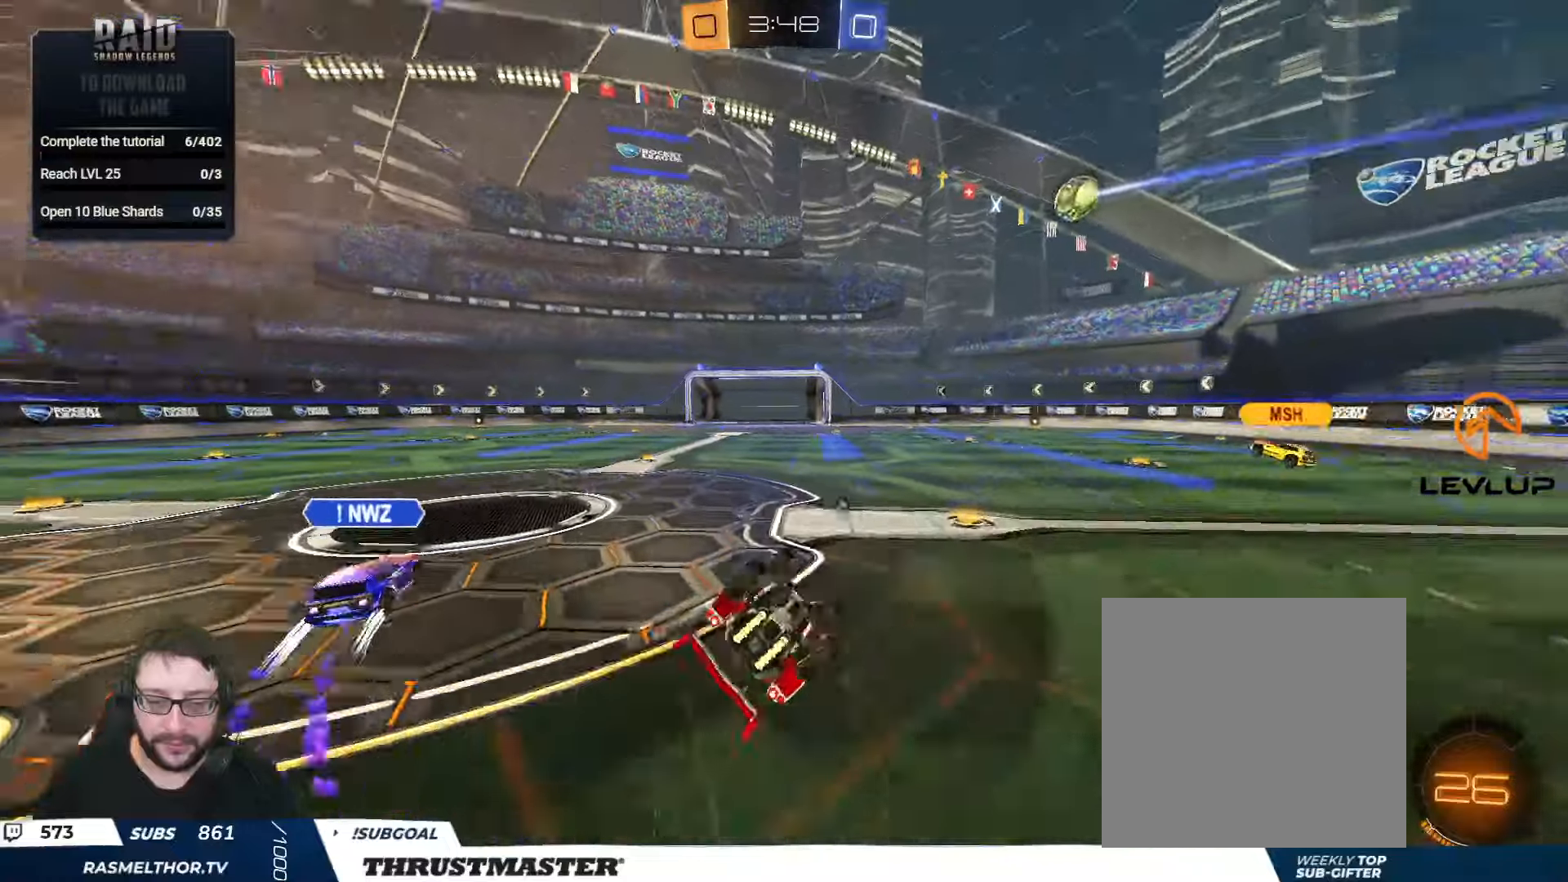
{"buttons": [], "left_stick": "center", "right_stick": "center", "events": [[67, "Y", "down"], [117, "Y", "up"], [400, "L2", "up"], [400, "R2", "up"], [400, "left_stick", "center"]]}
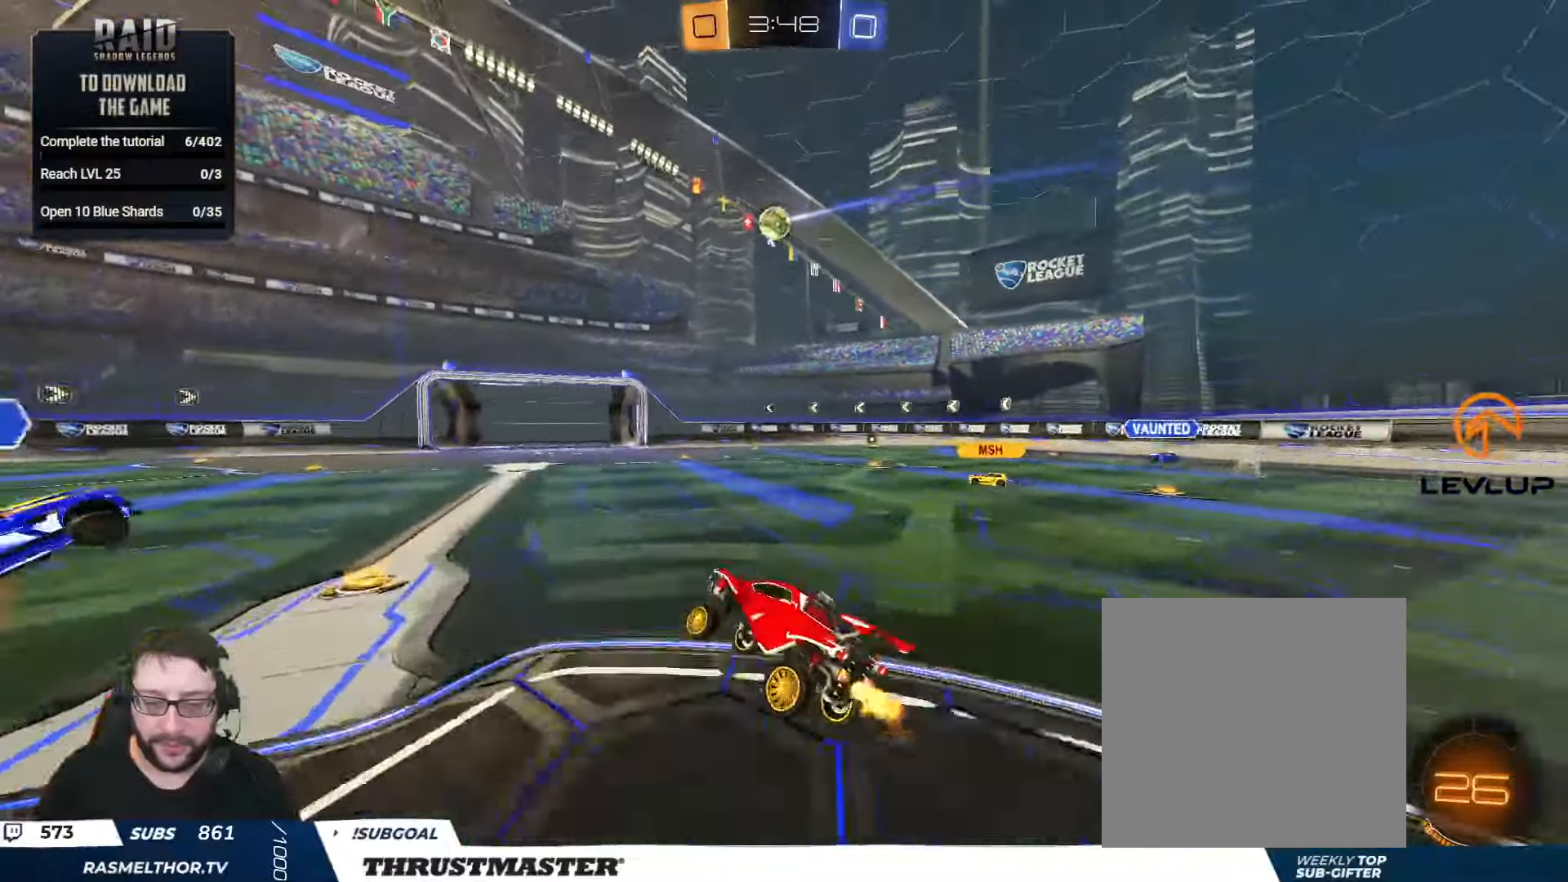
{"buttons": [], "left_stick": "left", "right_stick": "center", "events": [[17, "R2", "down"], [83, "left_stick", "left"], [483, "R2", "up"]]}
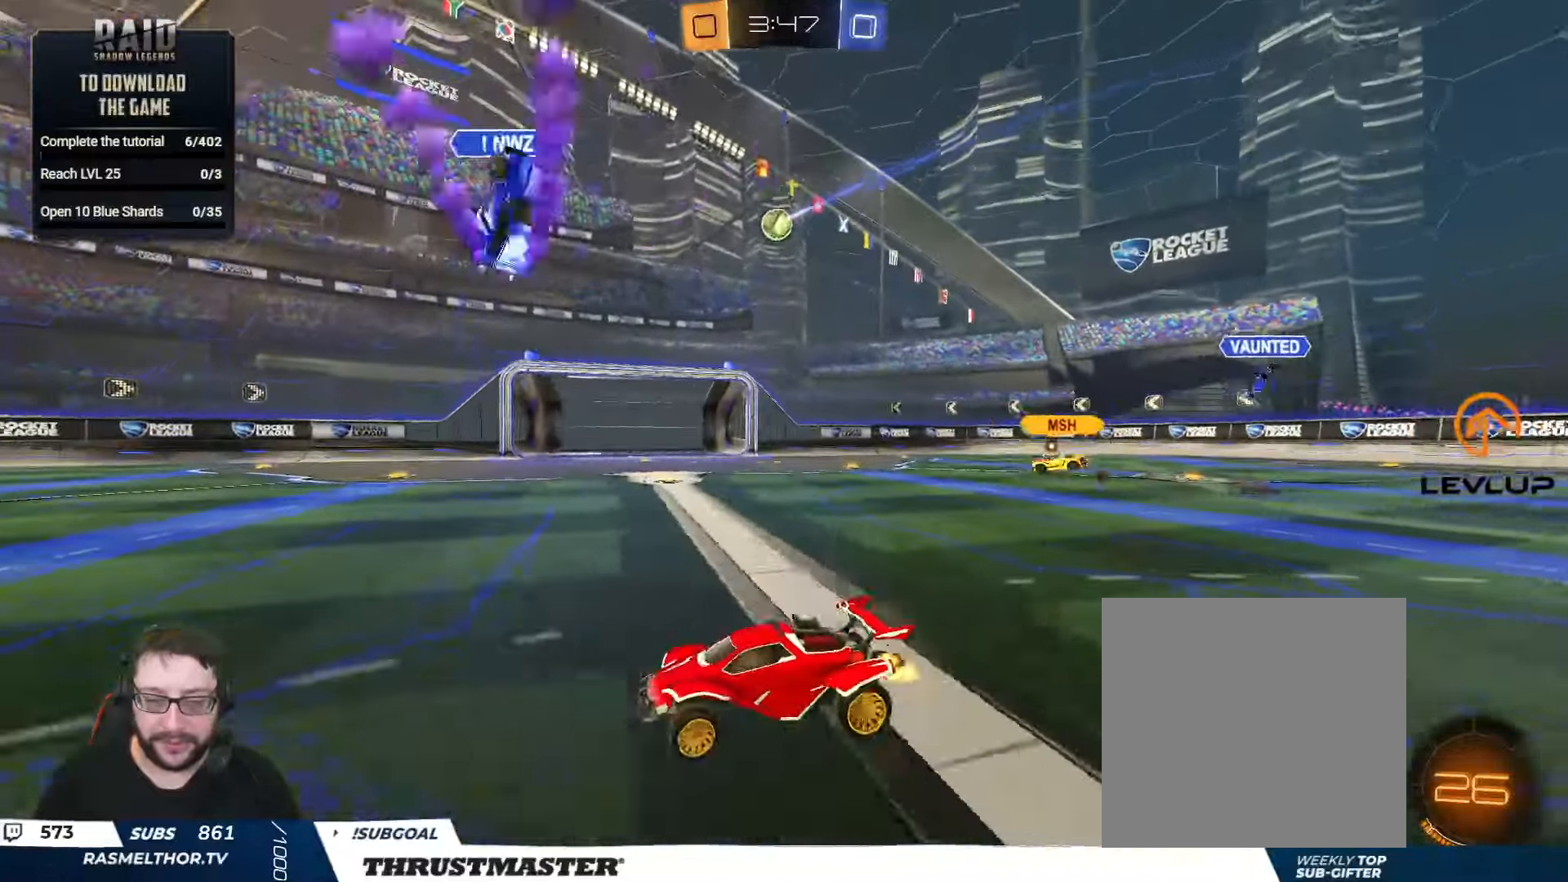
{"buttons": ["R2"], "left_stick": "up-right", "right_stick": "center", "events": [[250, "left_stick", "right"], [317, "left_stick", "down-left"], [417, "R2", "down"], [483, "left_stick", "up-right"]]}
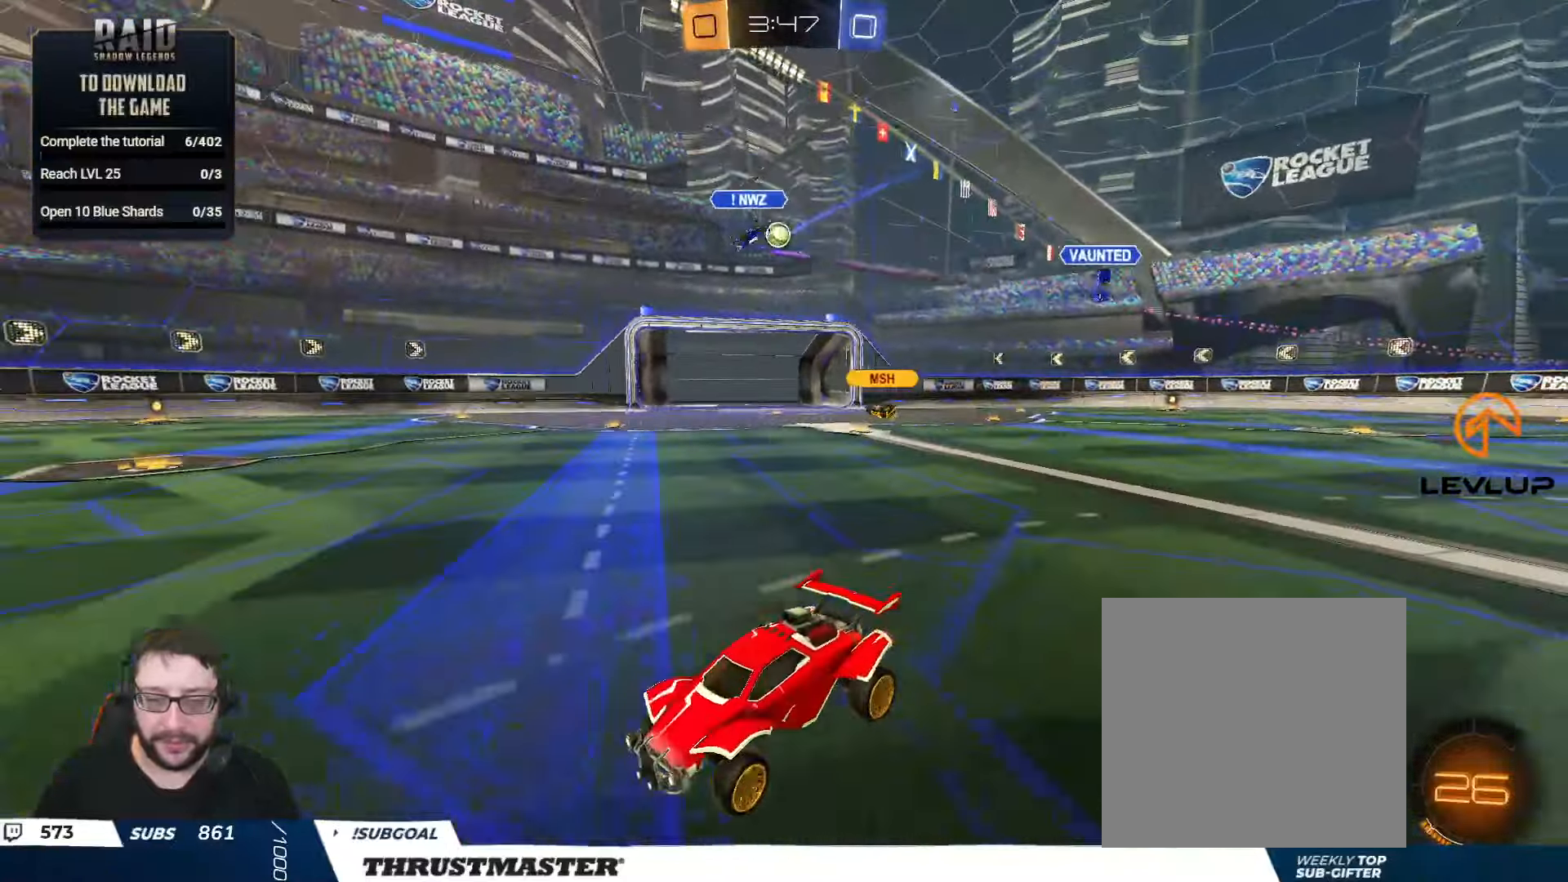
{"buttons": ["R2"], "left_stick": "right", "right_stick": "center", "events": [[100, "left_stick", "right"], [217, "L2", "down"], [367, "L2", "up"]]}
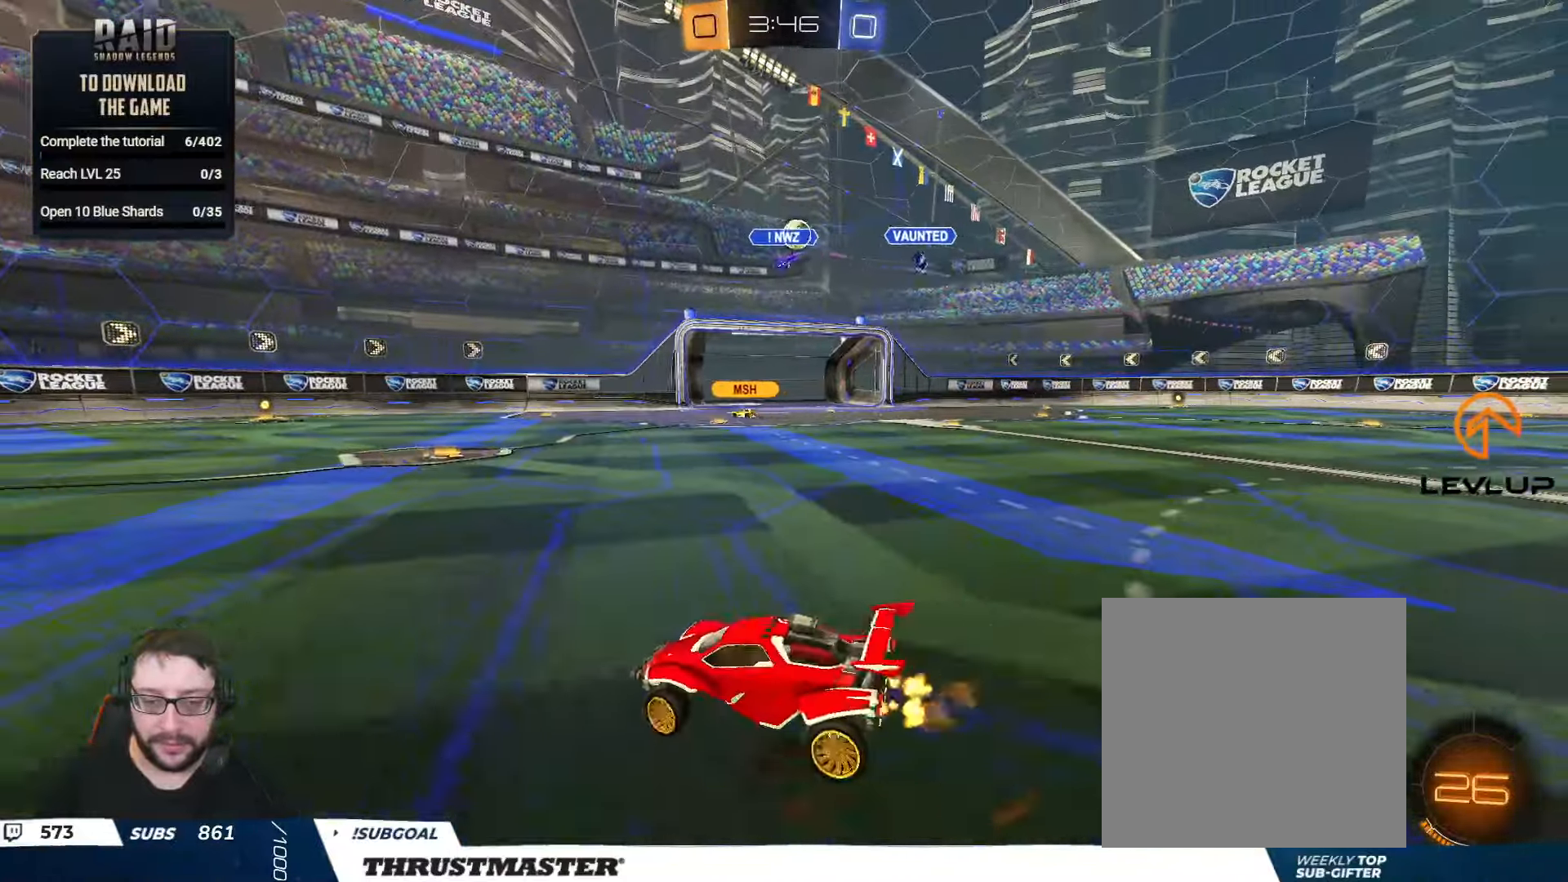
{"buttons": ["L2", "R2"], "left_stick": "right", "right_stick": "center", "events": [[267, "left_stick", "up"], [383, "left_stick", "right"], [483, "L2", "down"]]}
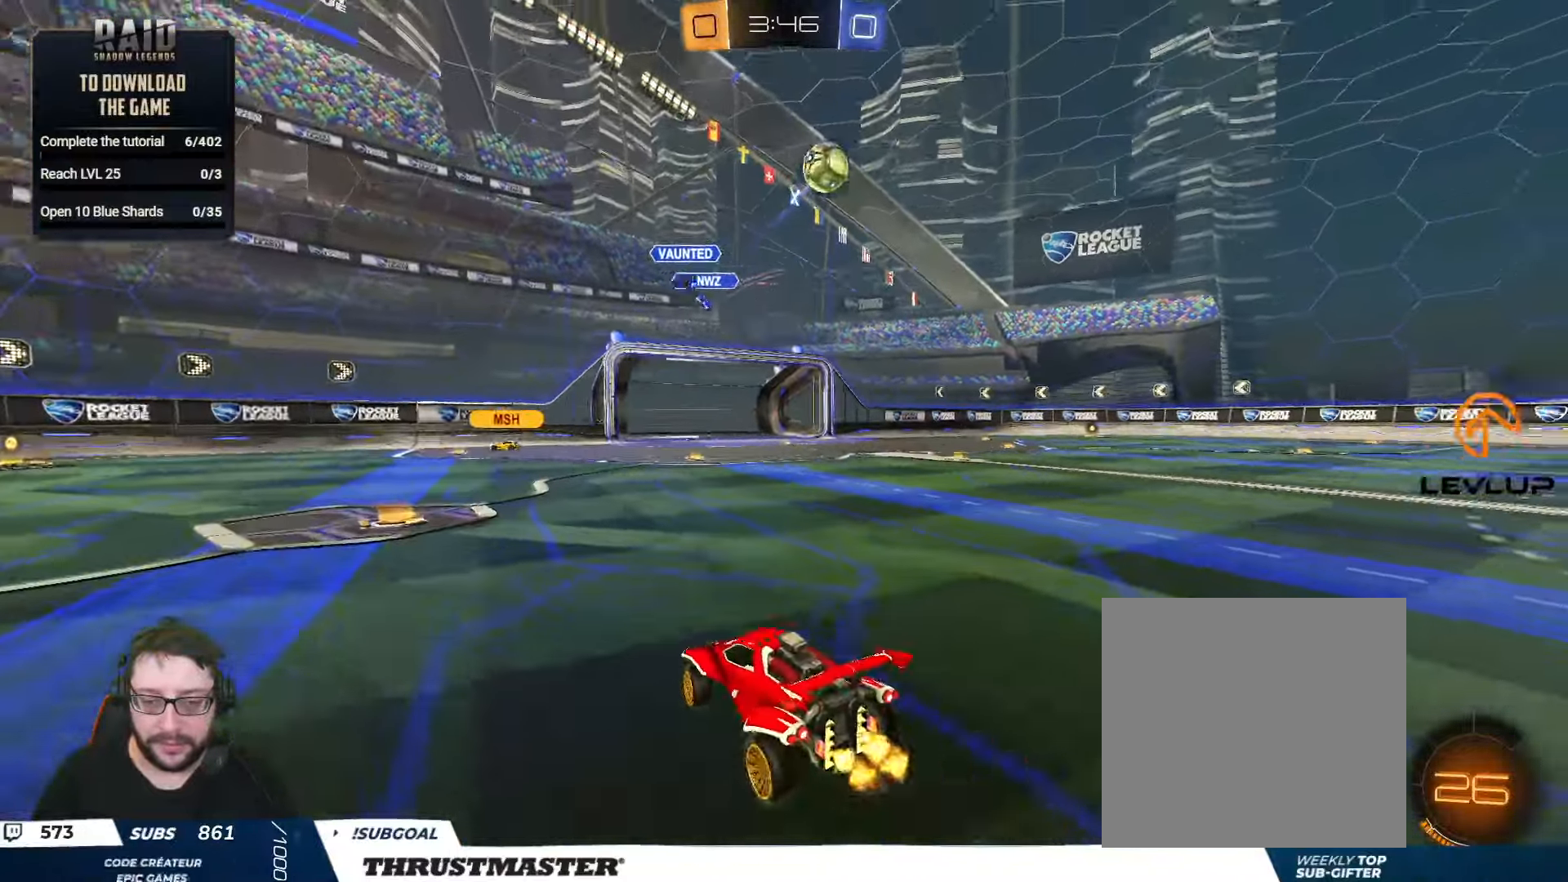
{"buttons": ["R2"], "left_stick": "right", "right_stick": "center", "events": [[100, "L2", "up"], [233, "Y", "down"], [283, "Y", "up"]]}
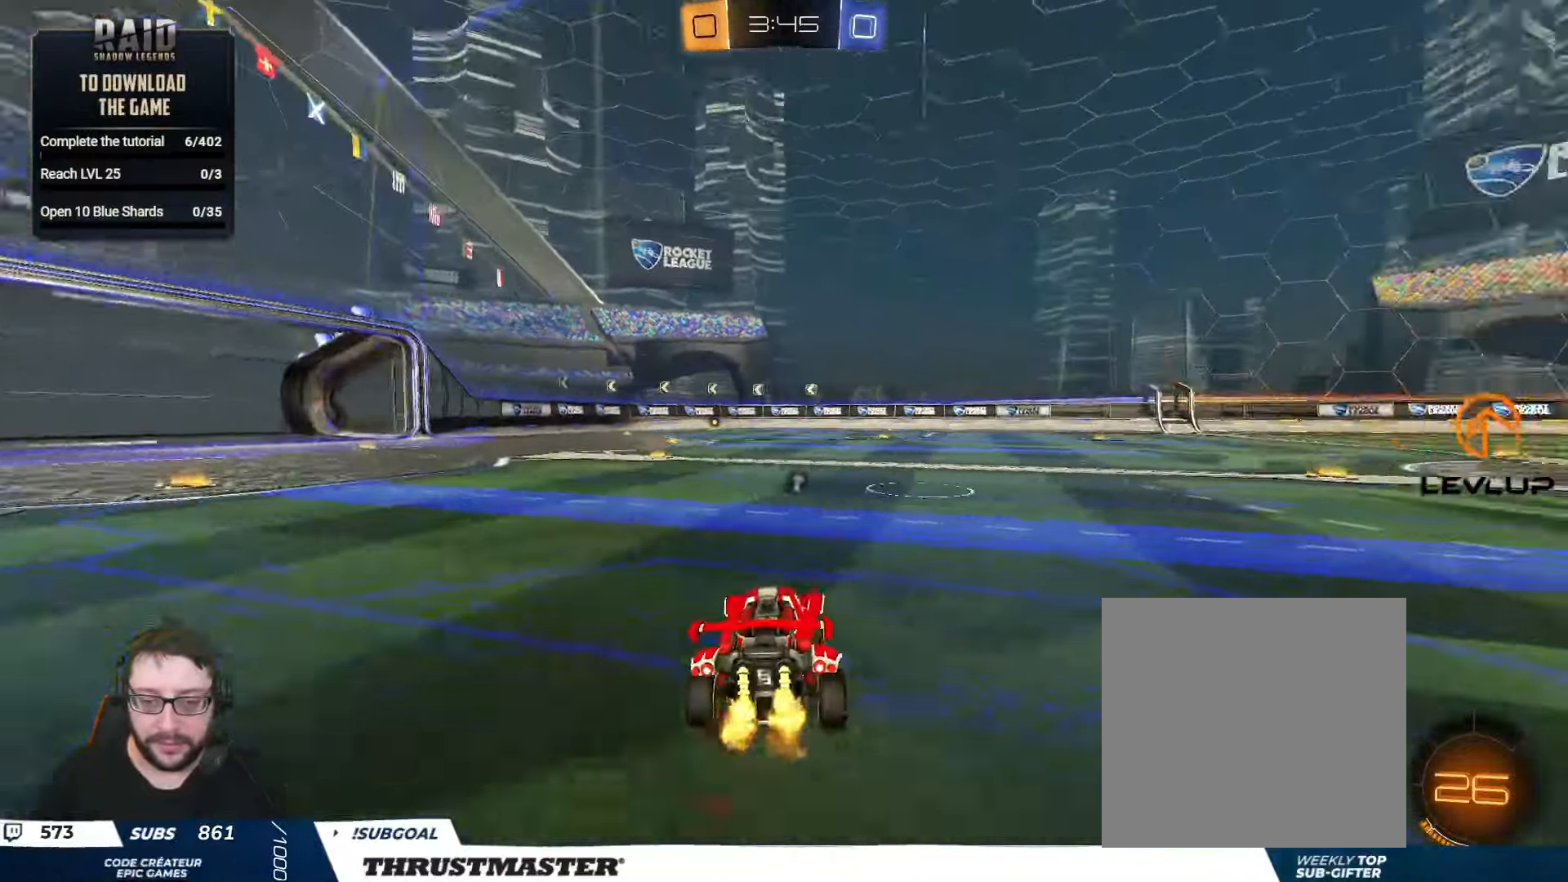
{"buttons": ["A", "B", "L2", "R2"], "left_stick": "up-left", "right_stick": "center", "events": [[50, "B", "down"], [367, "A", "down"], [400, "L2", "down"], [433, "A", "up"], [433, "left_stick", "up-left"], [500, "A", "down"]]}
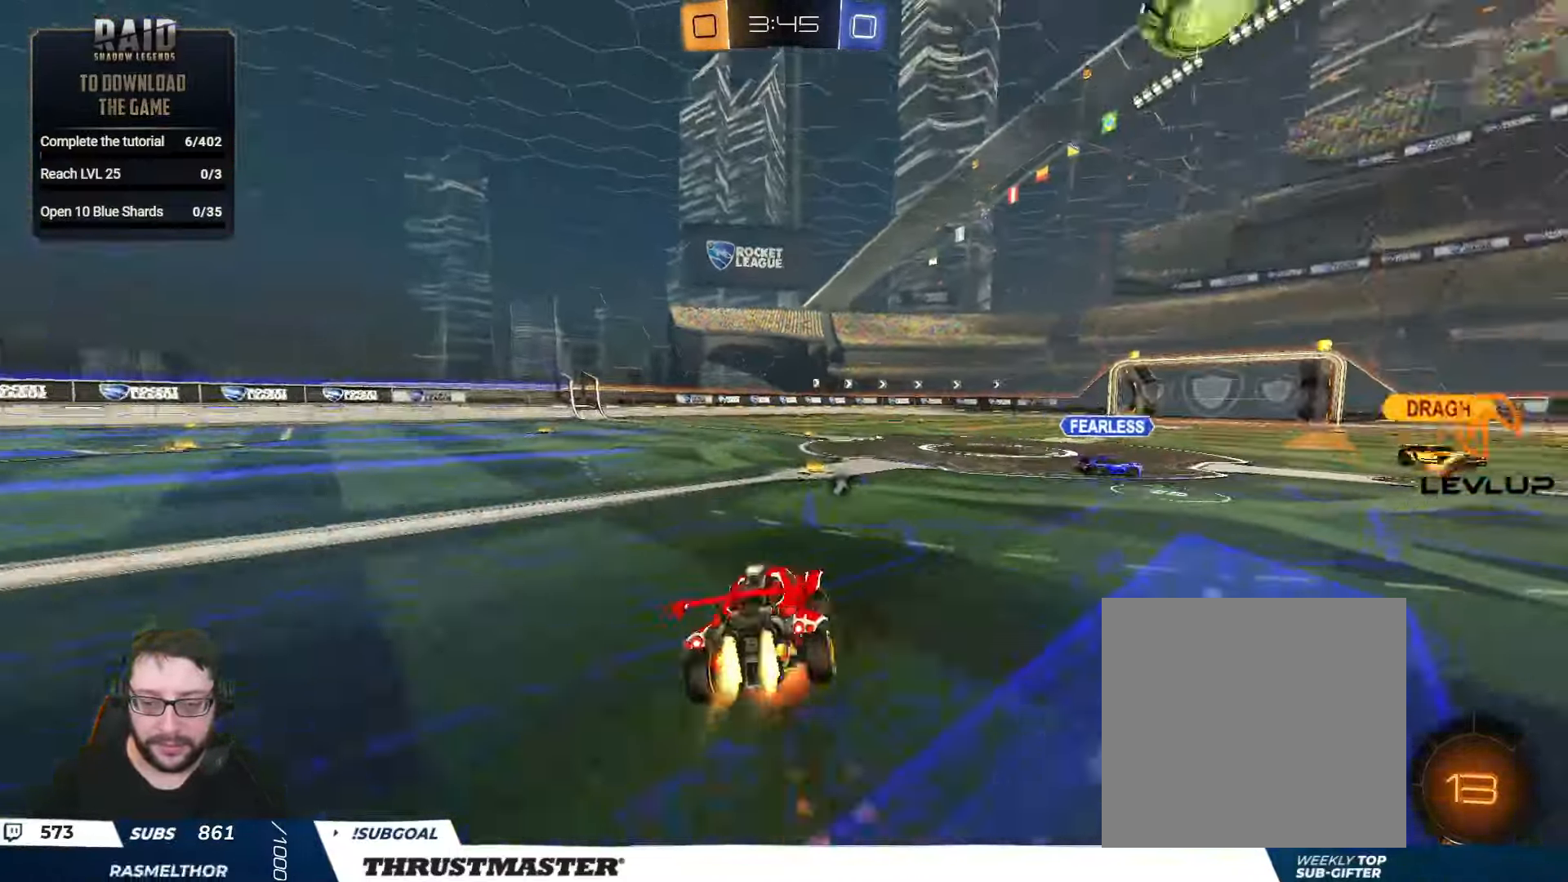
{"buttons": ["R2"], "left_stick": "left", "right_stick": "center", "events": [[33, "left_stick", "left"], [67, "A", "up"], [67, "Y", "down"], [133, "B", "up"], [150, "Y", "up"], [250, "L2", "up"]]}
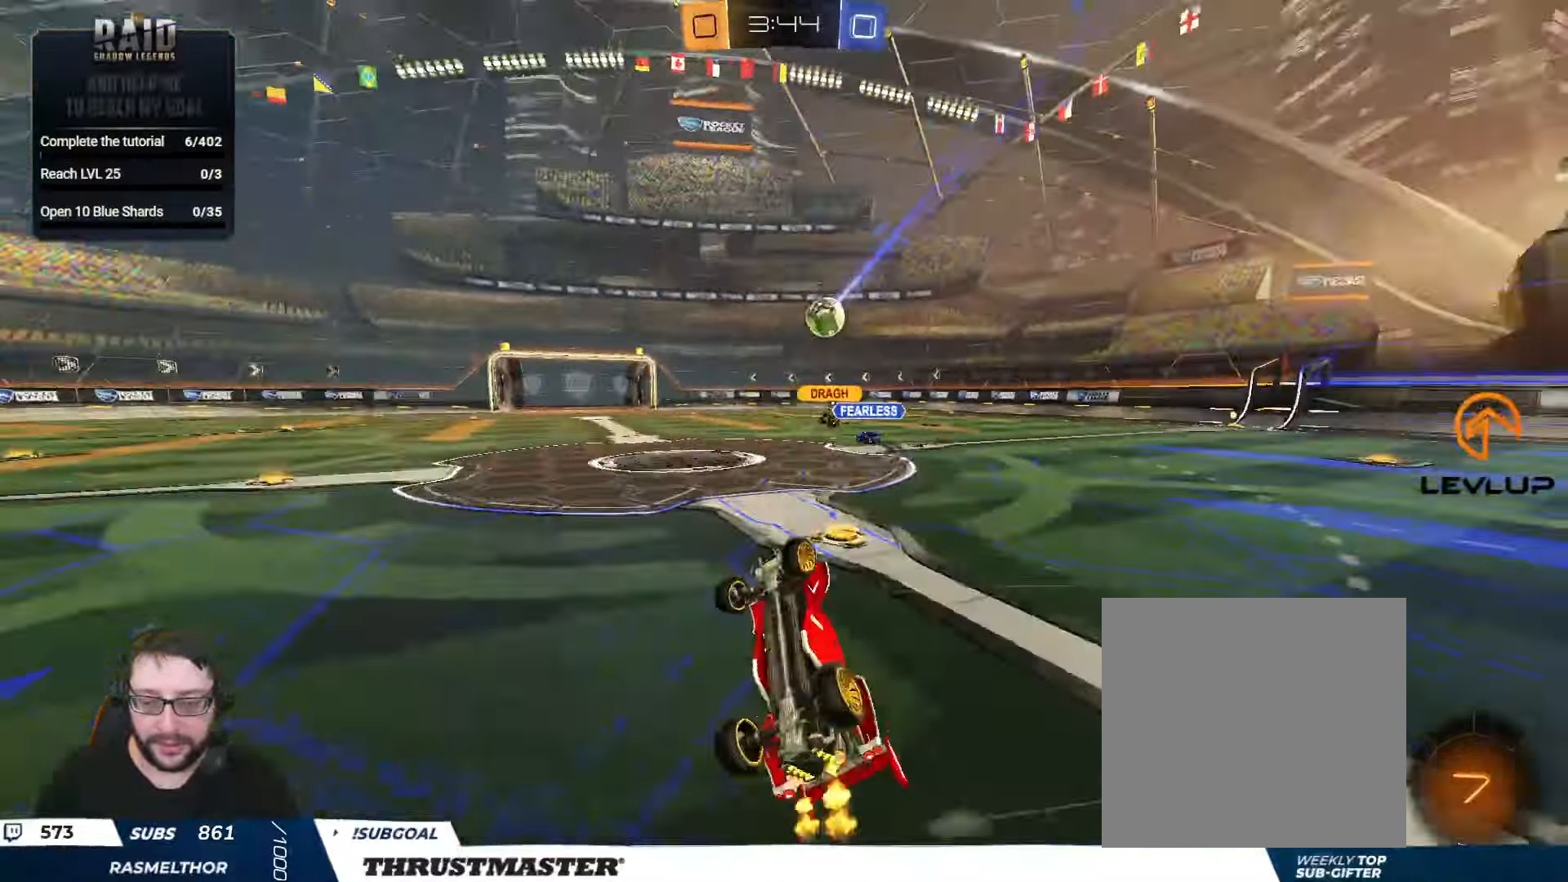
{"buttons": ["R2"], "left_stick": "center", "right_stick": "center", "events": [[100, "left_stick", "center"]]}
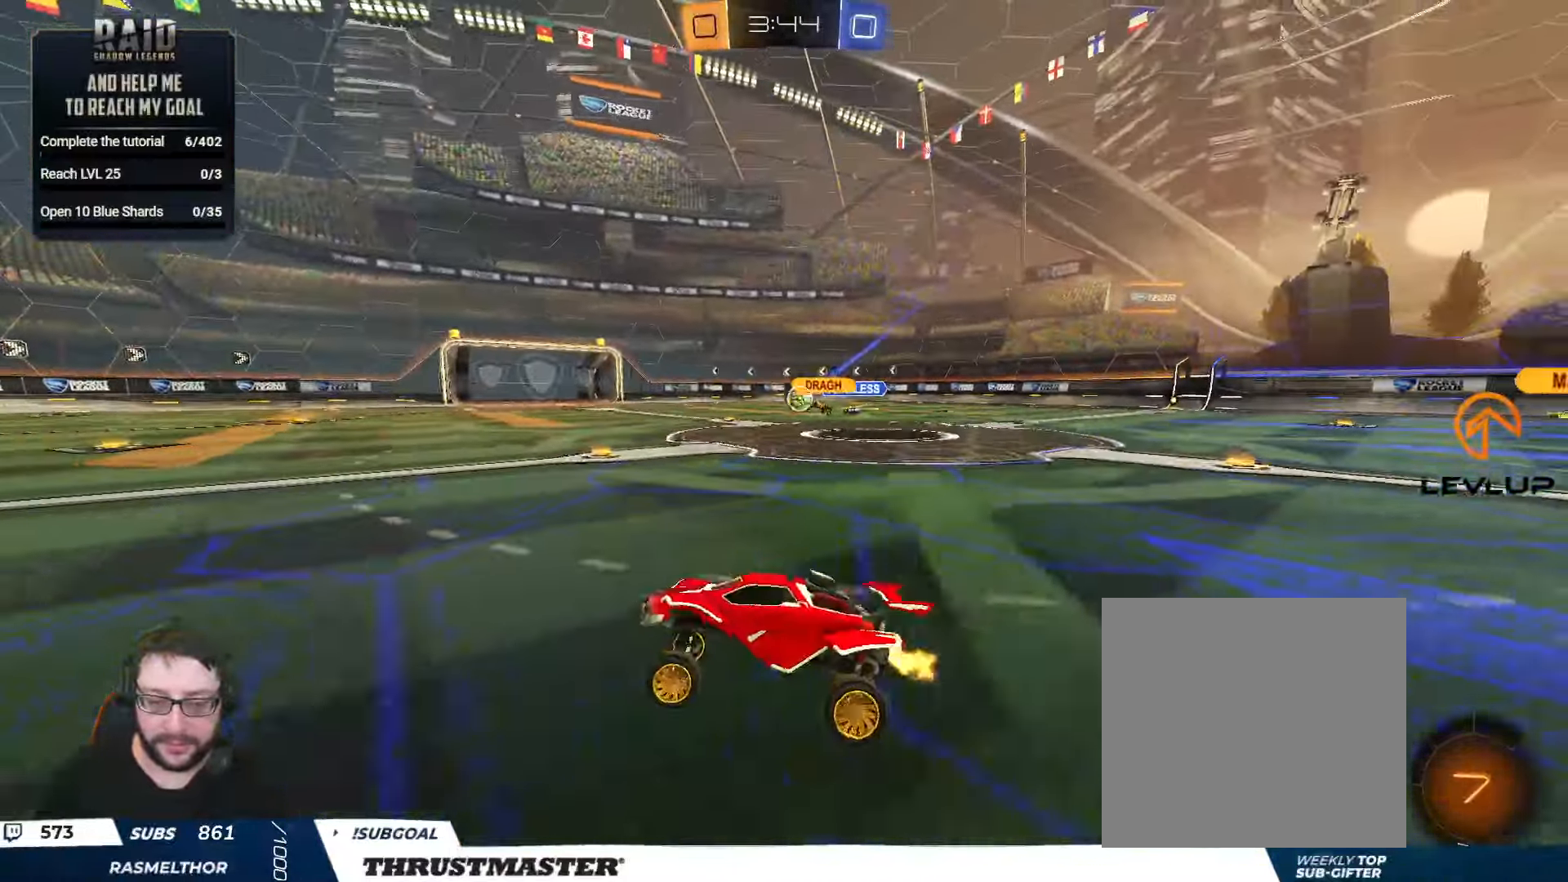
{"buttons": ["R2"], "left_stick": "right", "right_stick": "center", "events": [[167, "Y", "down"], [250, "Y", "up"], [250, "left_stick", "right"]]}
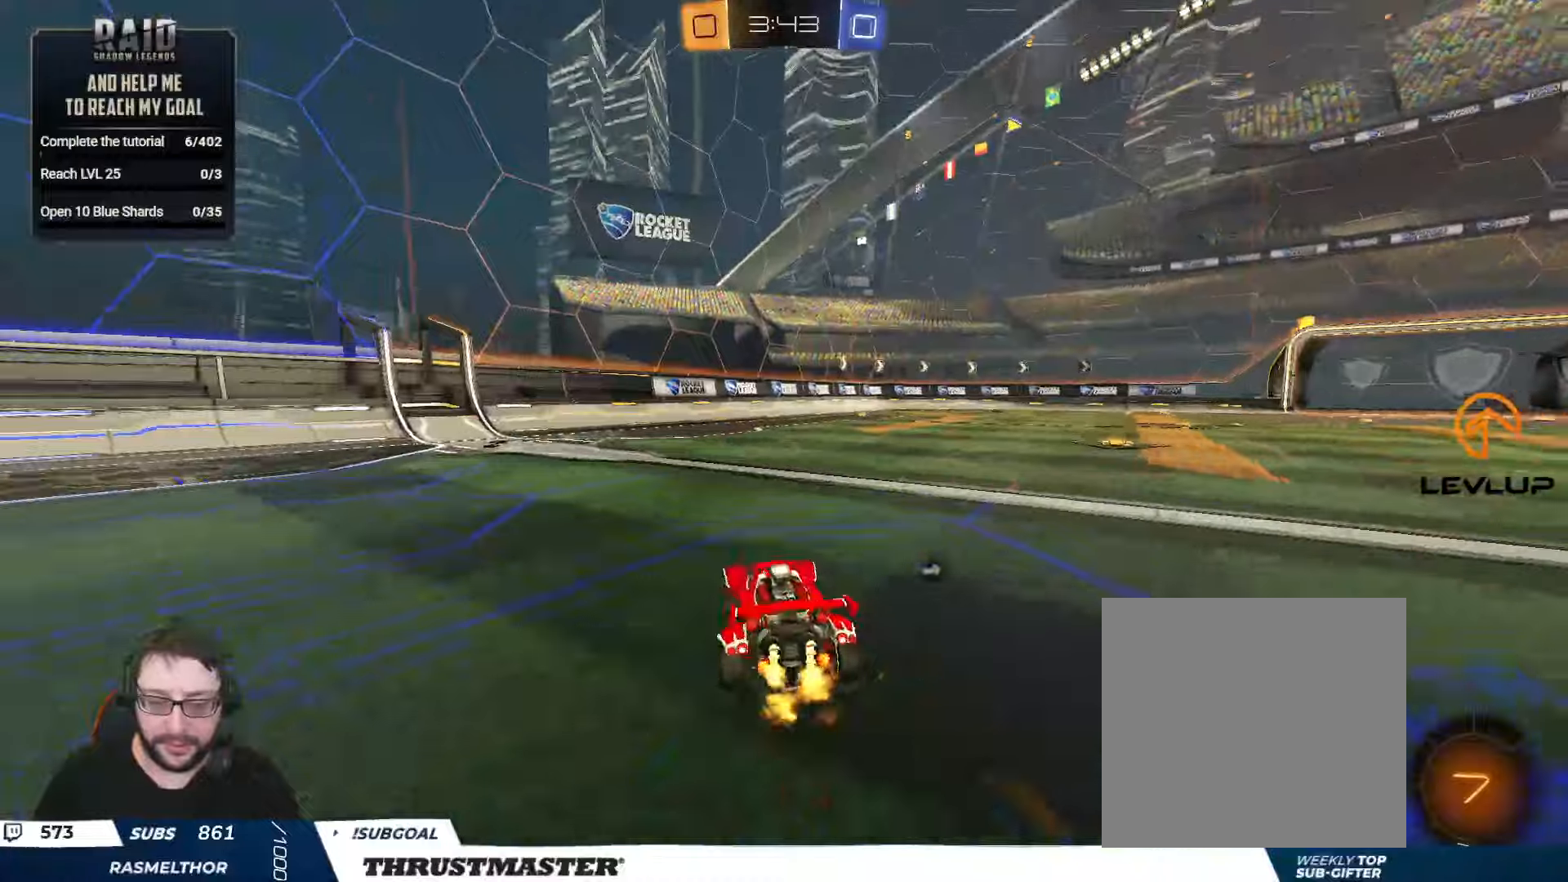
{"buttons": ["L2"], "left_stick": "right", "right_stick": "center", "events": [[34, "A", "down"], [34, "left_stick", "center"], [84, "L2", "down"], [84, "left_stick", "up-right"], [100, "A", "up"], [150, "A", "down"], [200, "A", "up"], [250, "Y", "down"], [250, "left_stick", "down-right"], [334, "Y", "up"], [384, "R2", "up"], [384, "left_stick", "right"]]}
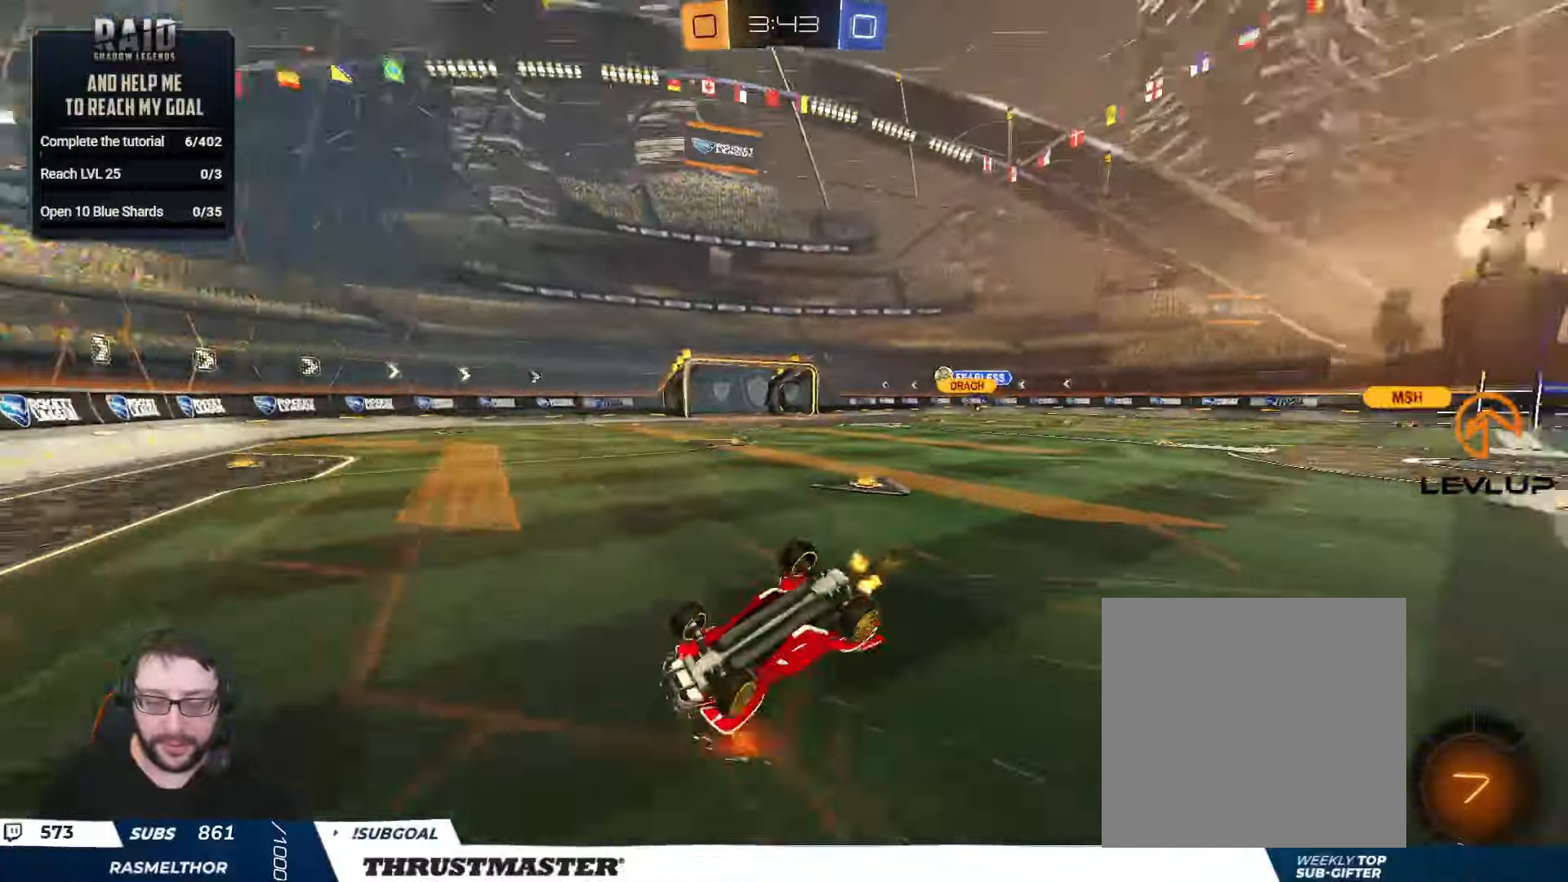
{"buttons": [], "left_stick": "center", "right_stick": "center", "events": [[300, "L2", "up"], [400, "left_stick", "center"]]}
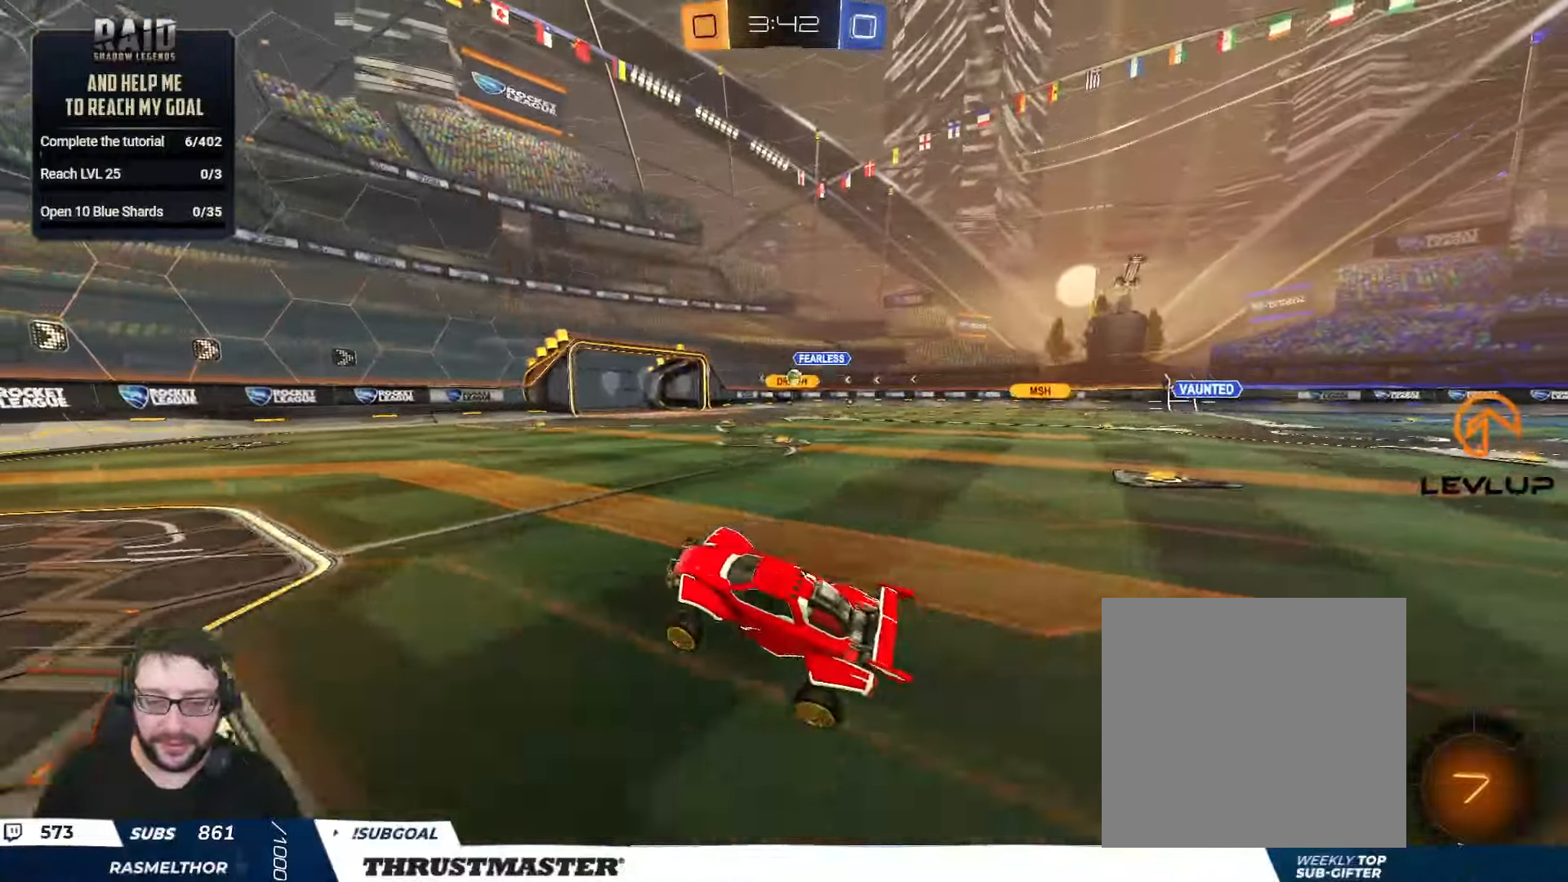
{"buttons": ["R2"], "left_stick": "right", "right_stick": "center", "events": [[200, "R2", "down"], [300, "left_stick", "right"]]}
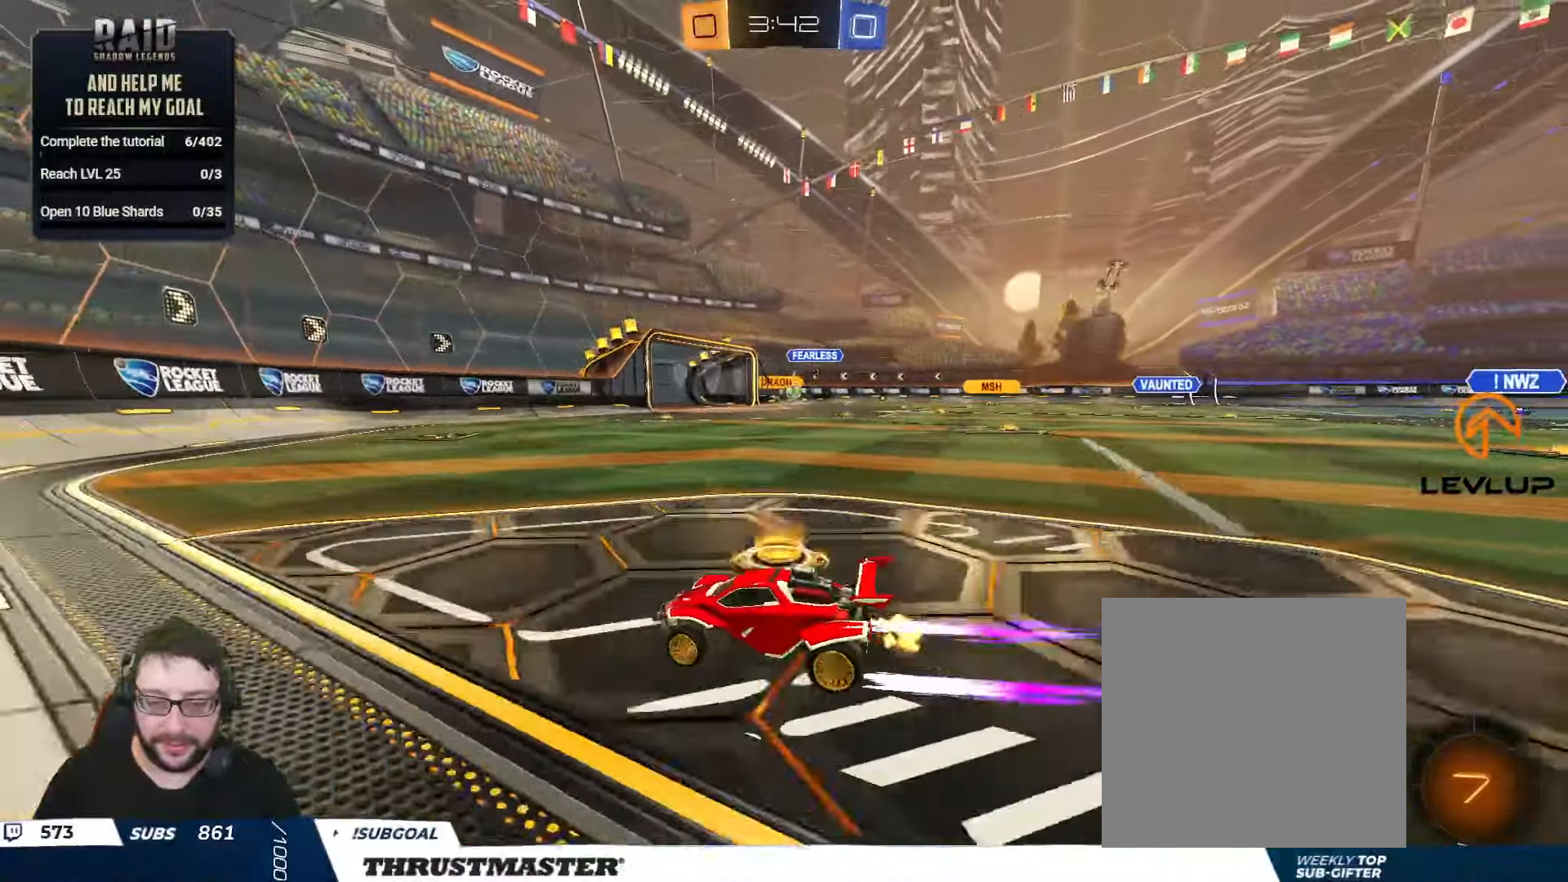
{"buttons": ["R2"], "left_stick": "center", "right_stick": "center", "events": [[367, "left_stick", "center"]]}
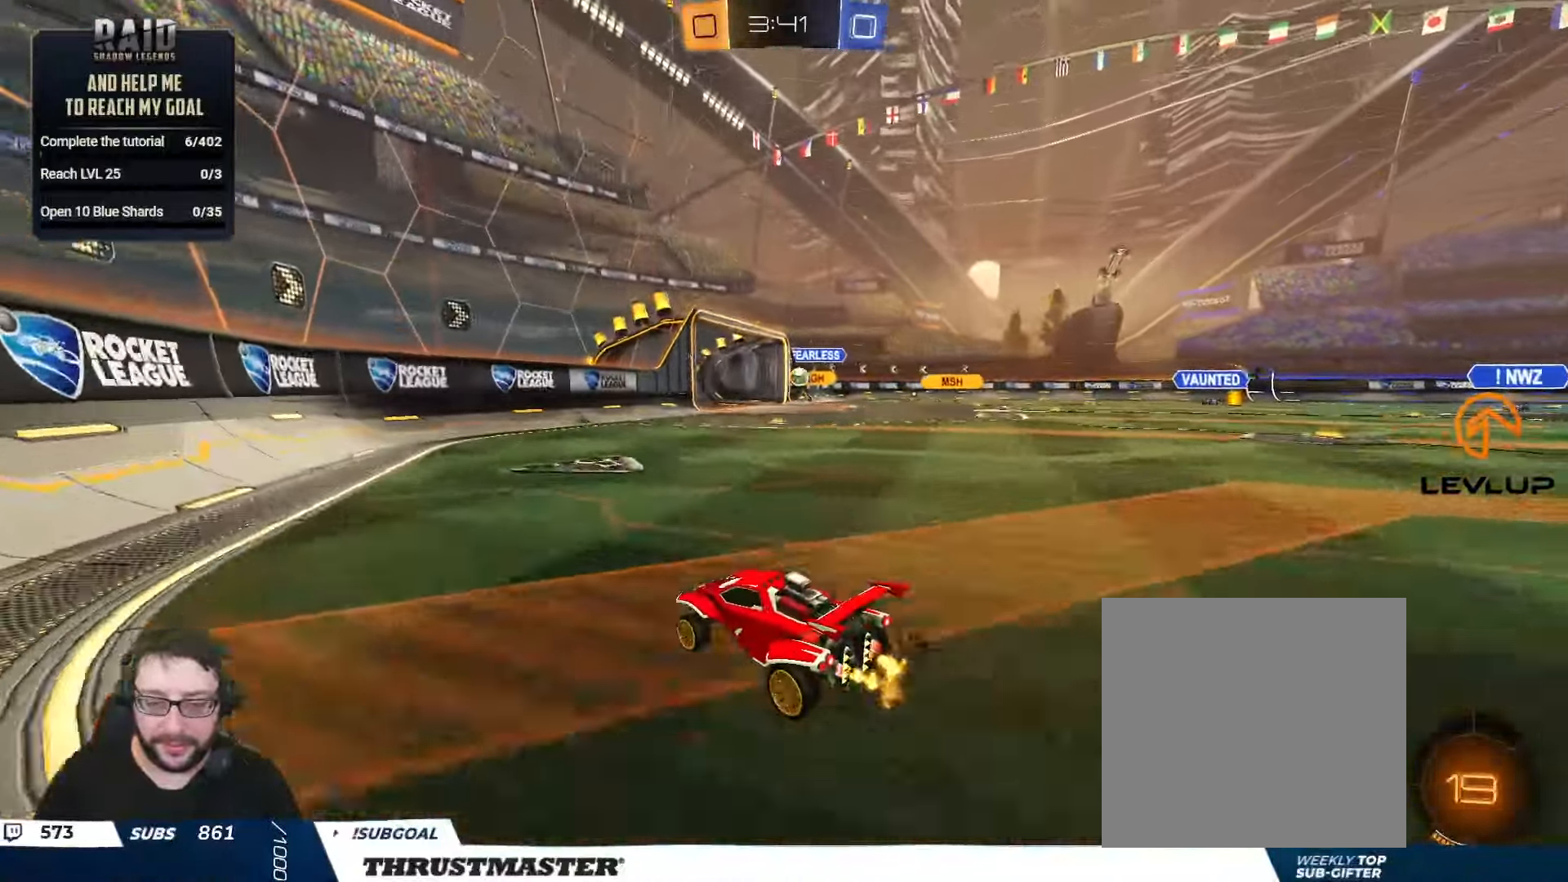
{"buttons": ["R2"], "left_stick": "right", "right_stick": "center", "events": [[50, "left_stick", "right"], [284, "left_stick", "center"], [350, "left_stick", "right"]]}
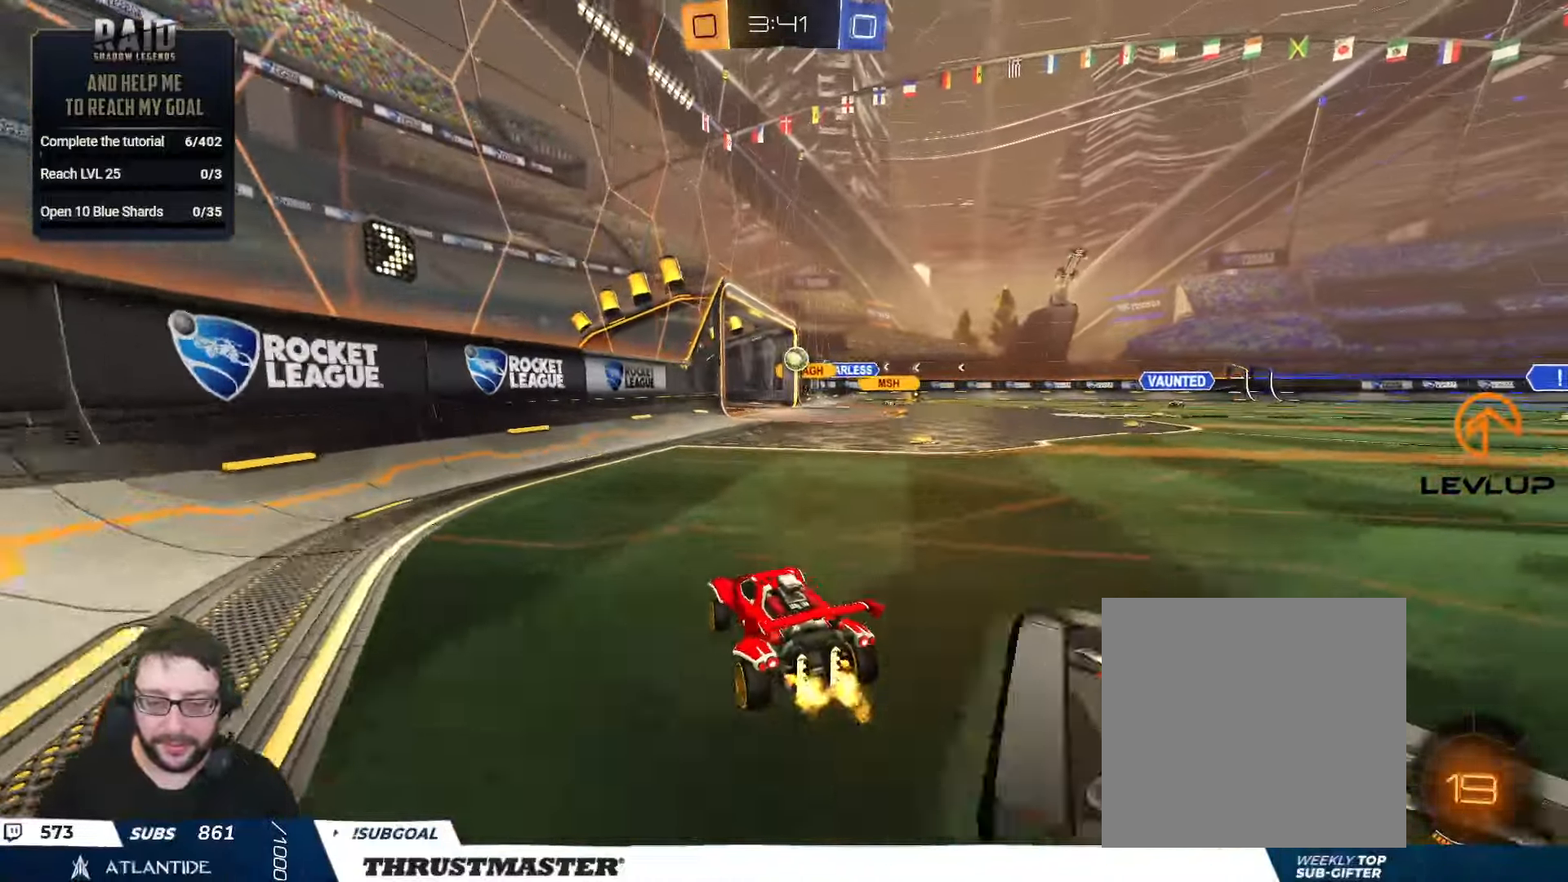
{"buttons": ["R2"], "left_stick": "center", "right_stick": "center", "events": [[17, "left_stick", "center"], [50, "B", "down"], [84, "left_stick", "right"], [167, "left_stick", "center"], [367, "B", "up"], [417, "left_stick", "right"], [467, "left_stick", "center"]]}
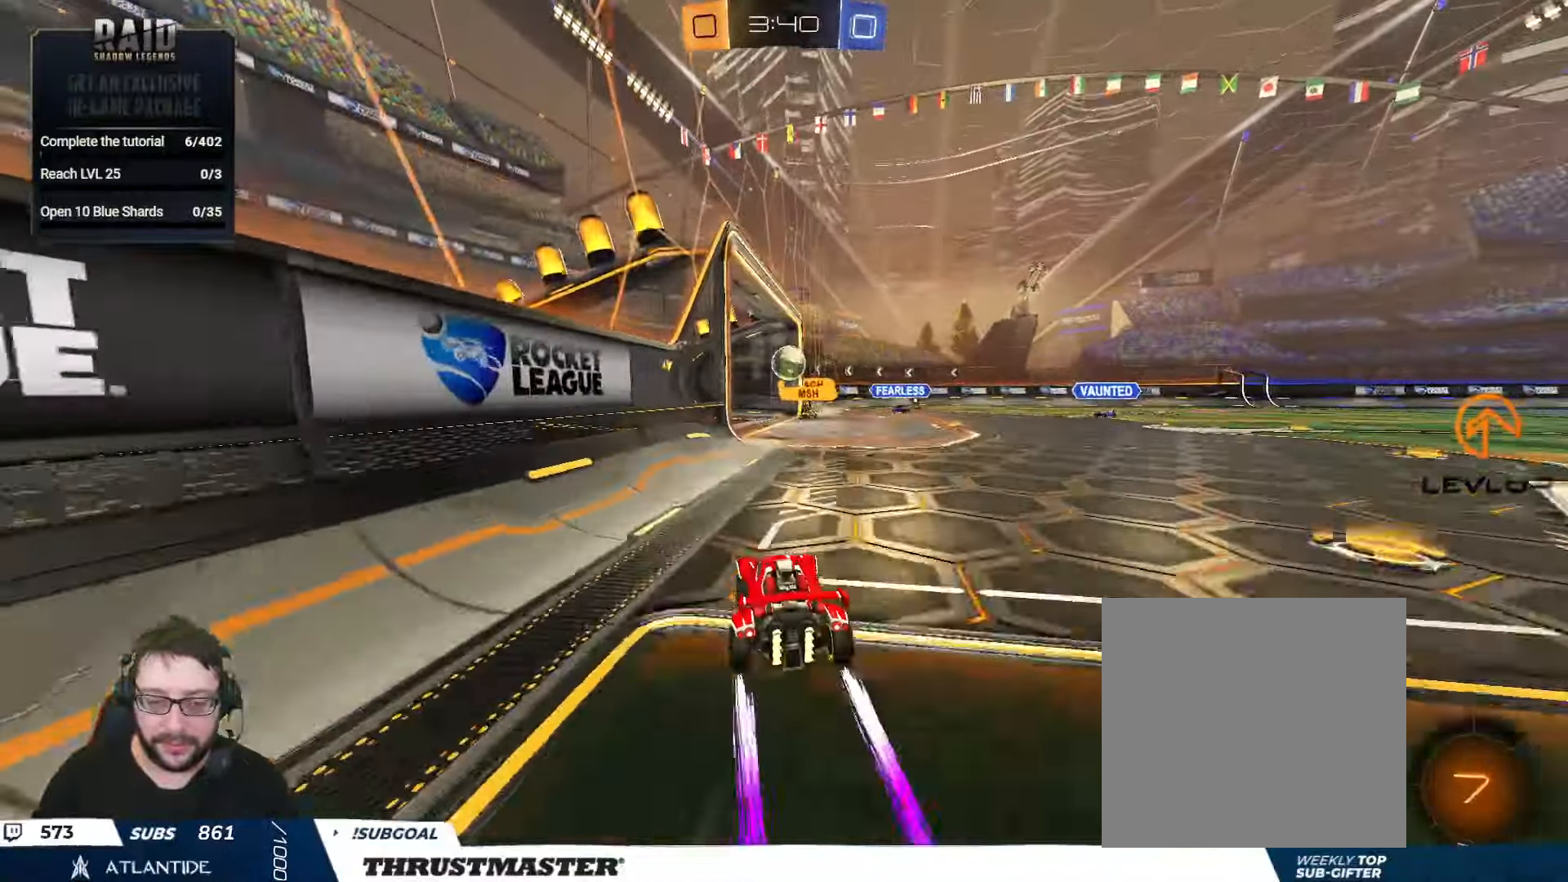
{"buttons": ["A", "B", "L2", "R2"], "left_stick": "left", "right_stick": "center", "events": [[167, "left_stick", "right"], [217, "left_stick", "center"], [317, "left_stick", "left"], [417, "A", "down"], [467, "B", "down"], [467, "L2", "down"]]}
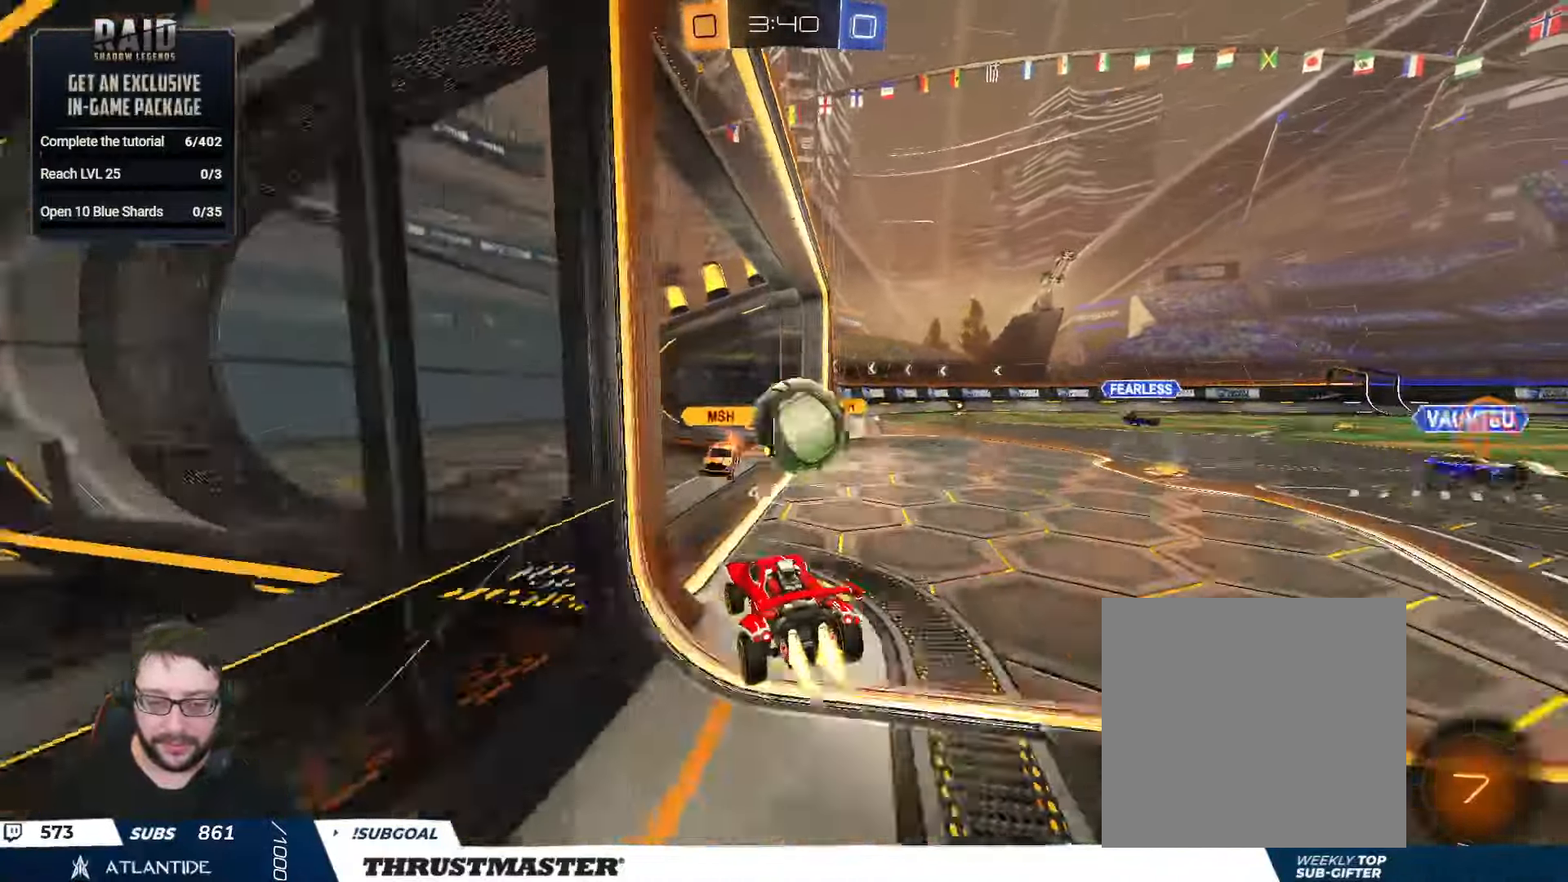
{"buttons": ["L2"], "left_stick": "down-left", "right_stick": "center", "events": [[34, "L3", "down"], [184, "A", "up"], [184, "B", "up"], [184, "L3", "up"], [184, "left_stick", "down"], [334, "left_stick", "down-left"], [367, "R2", "up"]]}
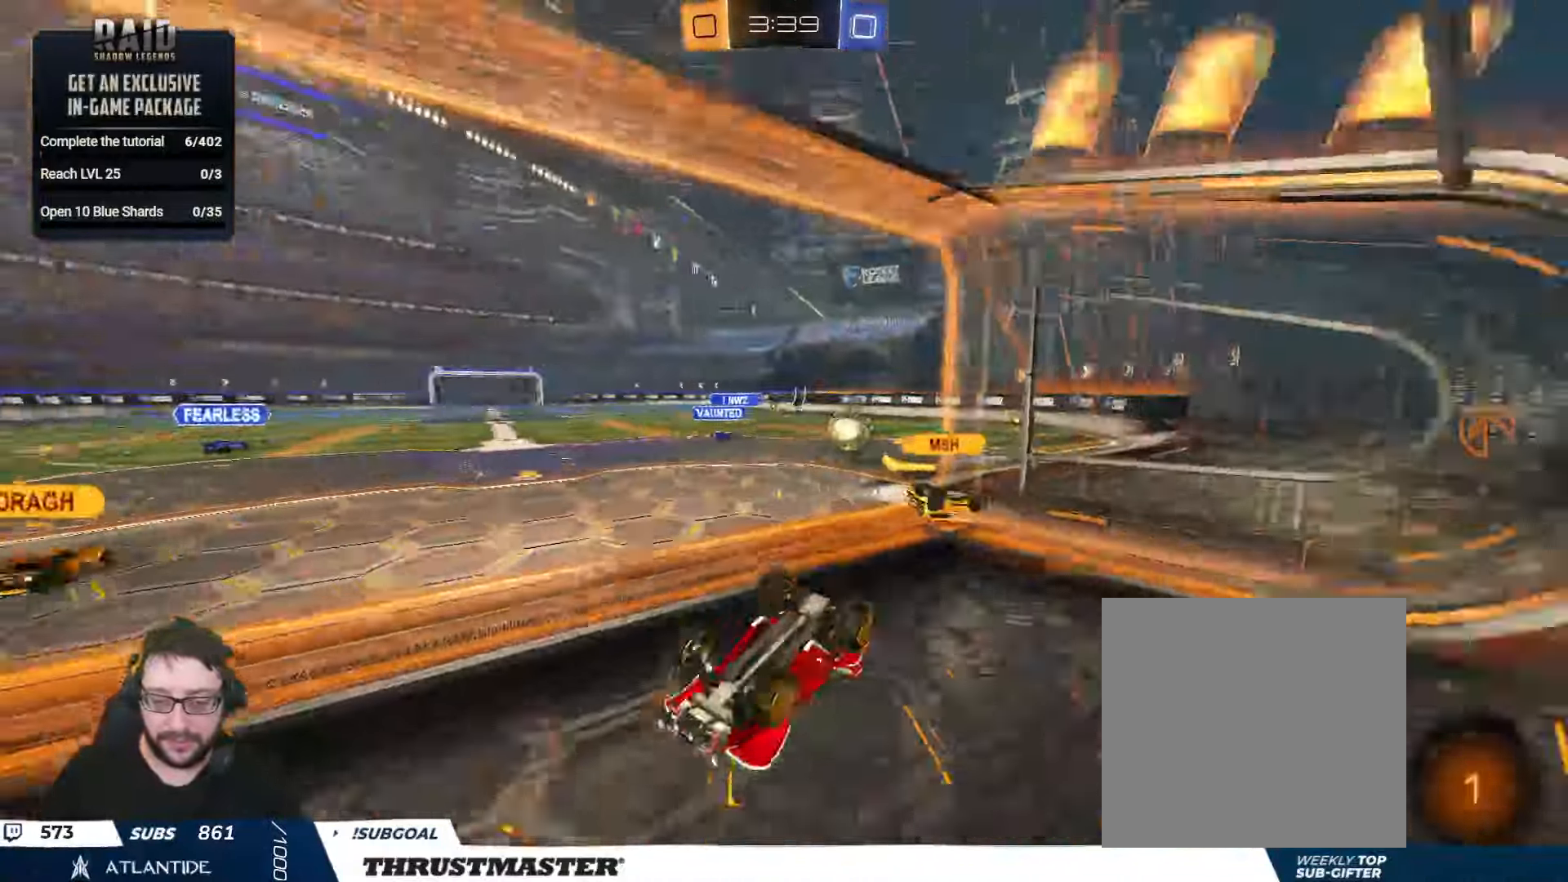
{"buttons": ["R2"], "left_stick": "right", "right_stick": "center", "events": [[267, "R2", "down"], [284, "left_stick", "down-right"], [317, "L2", "up"], [384, "left_stick", "right"]]}
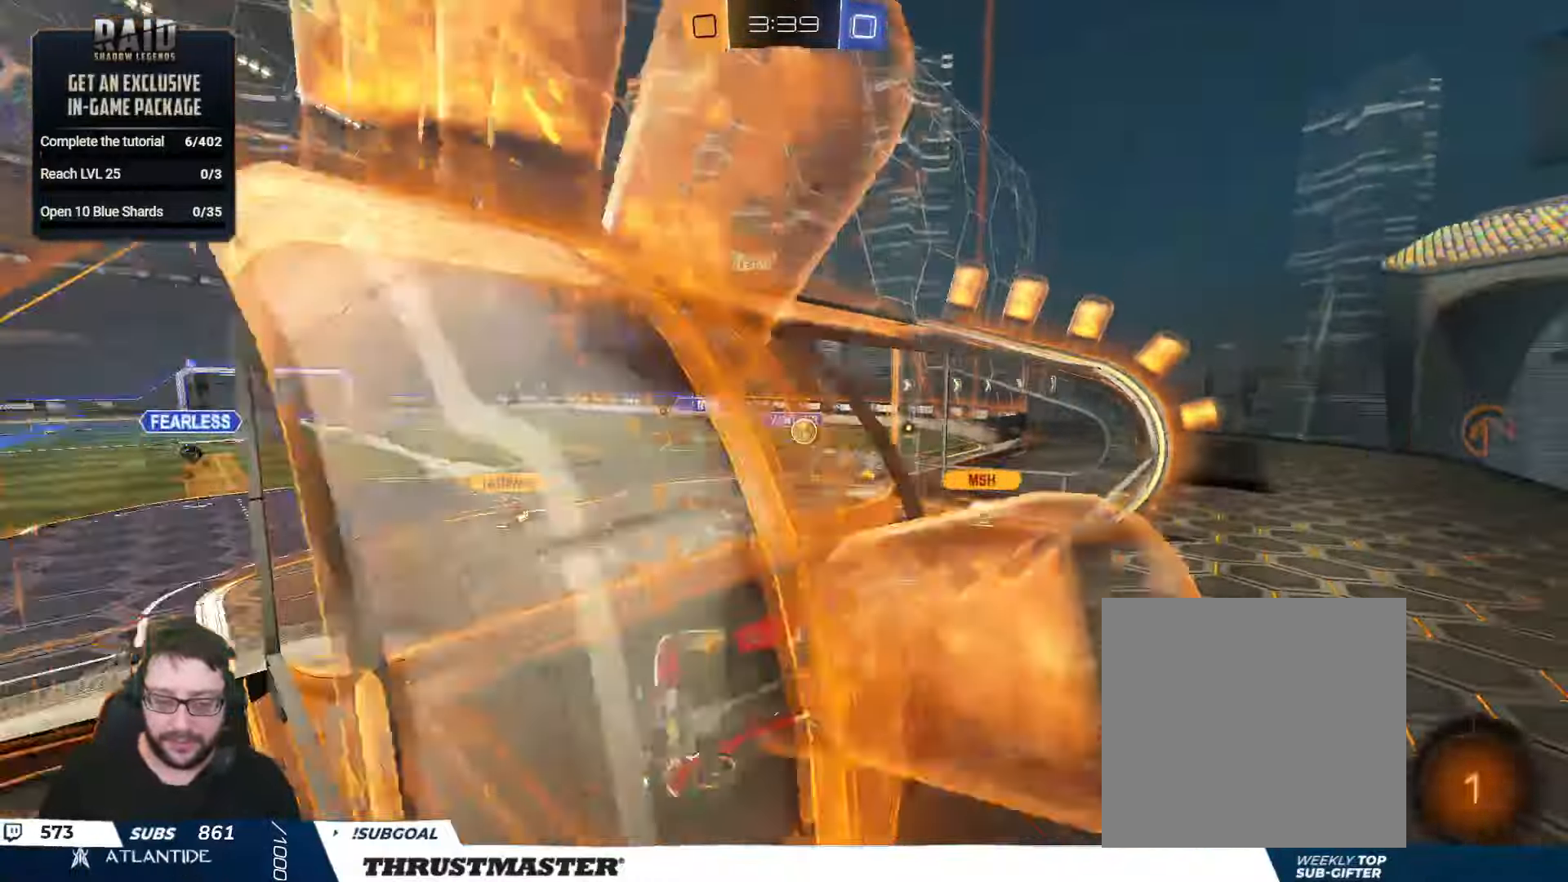
{"buttons": ["R2"], "left_stick": "center", "right_stick": "center", "events": [[384, "left_stick", "center"], [434, "Y", "down"], [500, "Y", "up"]]}
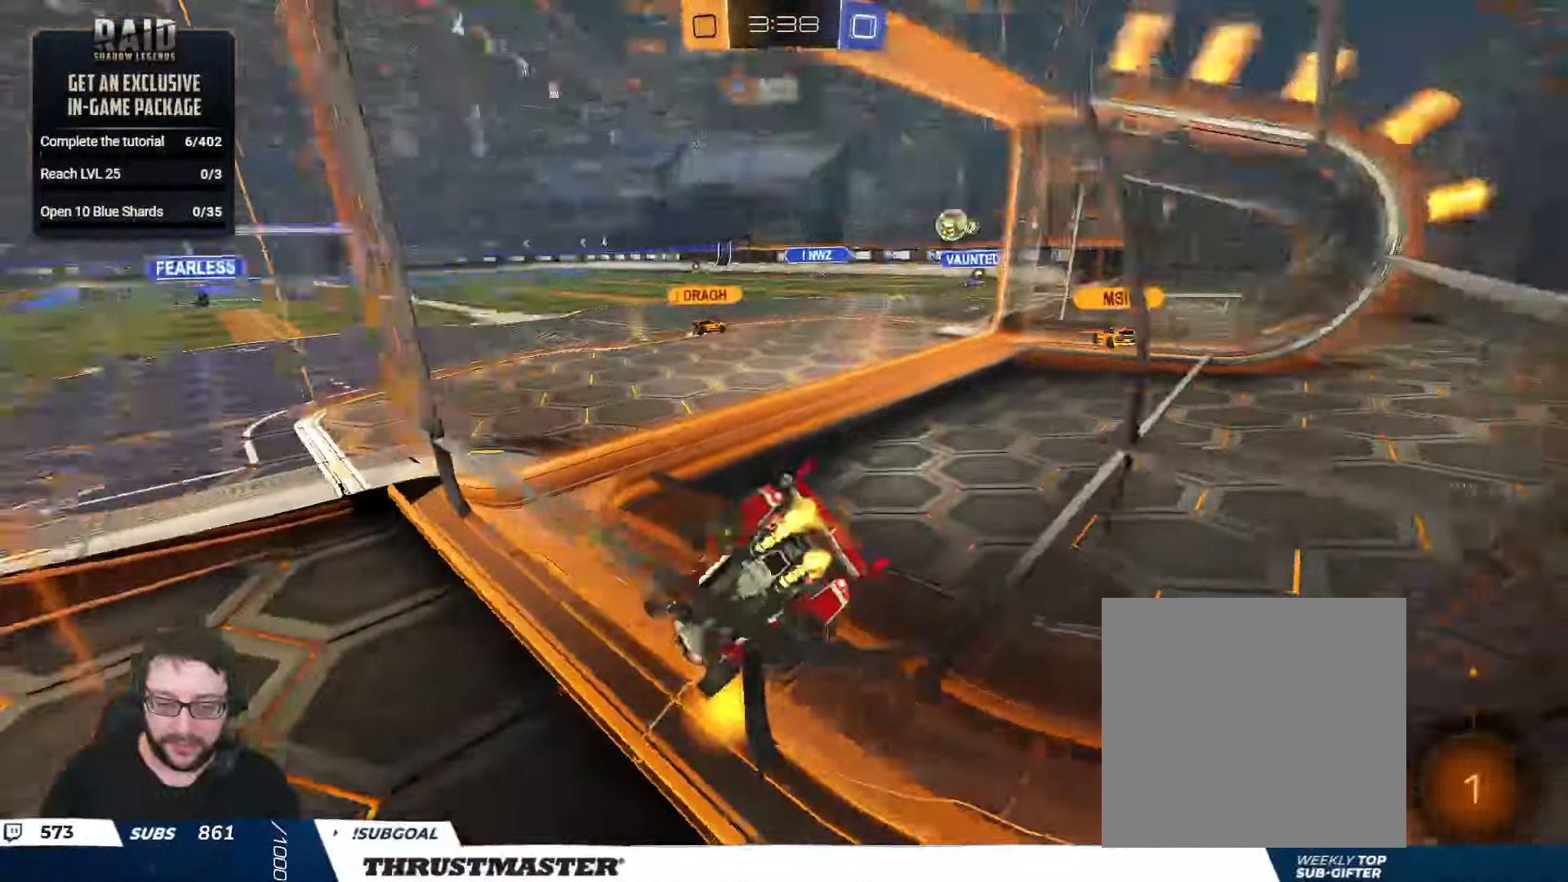
{"buttons": ["R2"], "left_stick": "up-left", "right_stick": "center", "events": [[66, "left_stick", "up-left"]]}
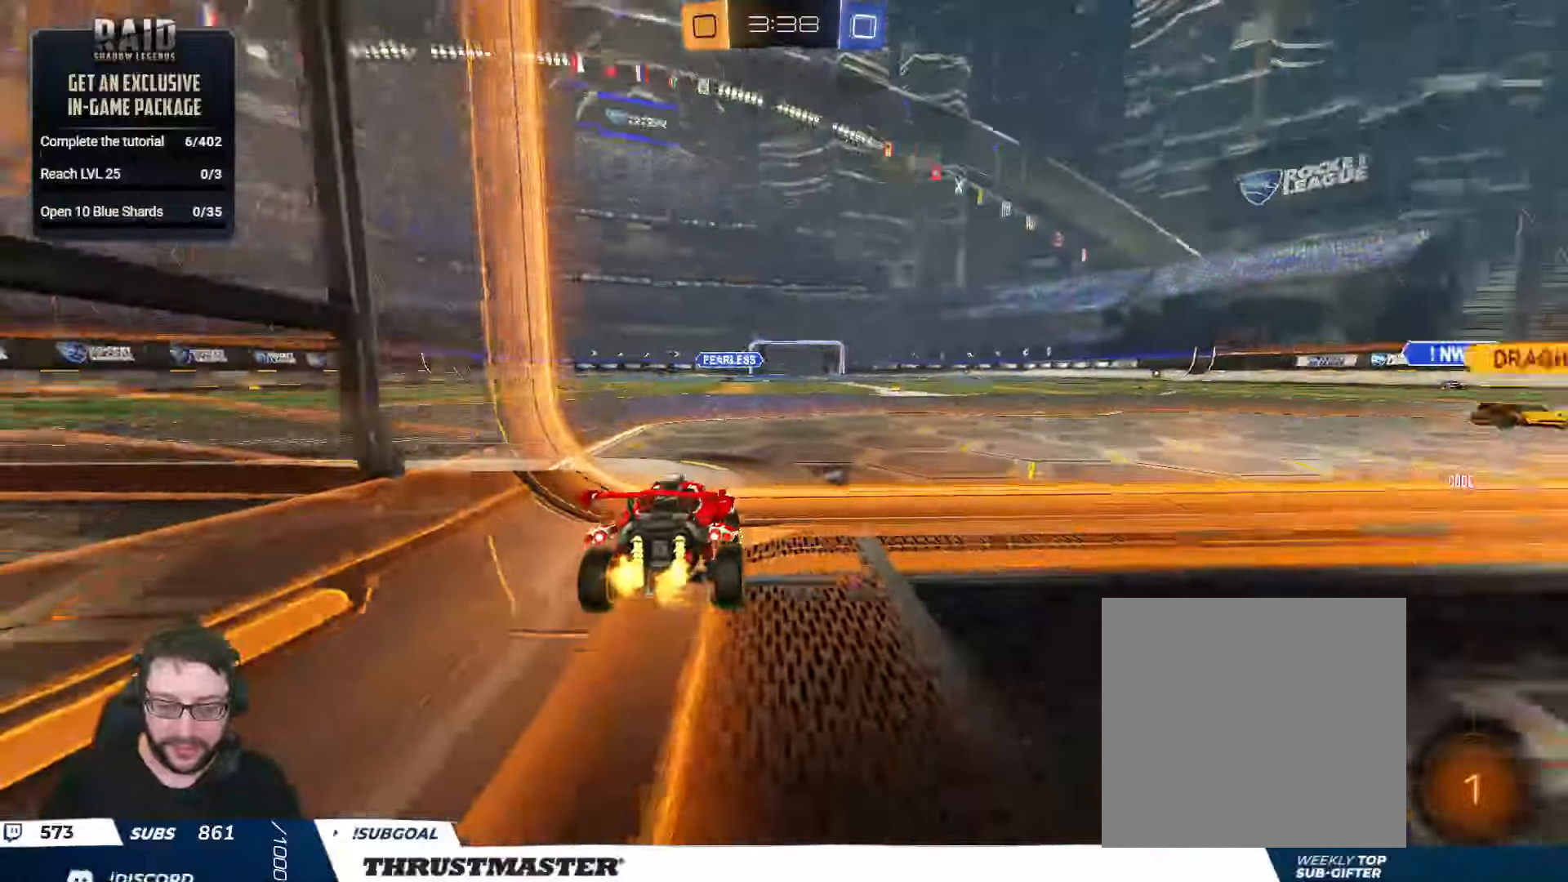
{"buttons": ["L2", "R2"], "left_stick": "left", "right_stick": "center", "events": [[133, "left_stick", "left"], [450, "A", "down"], [483, "L2", "down"], [500, "A", "up"]]}
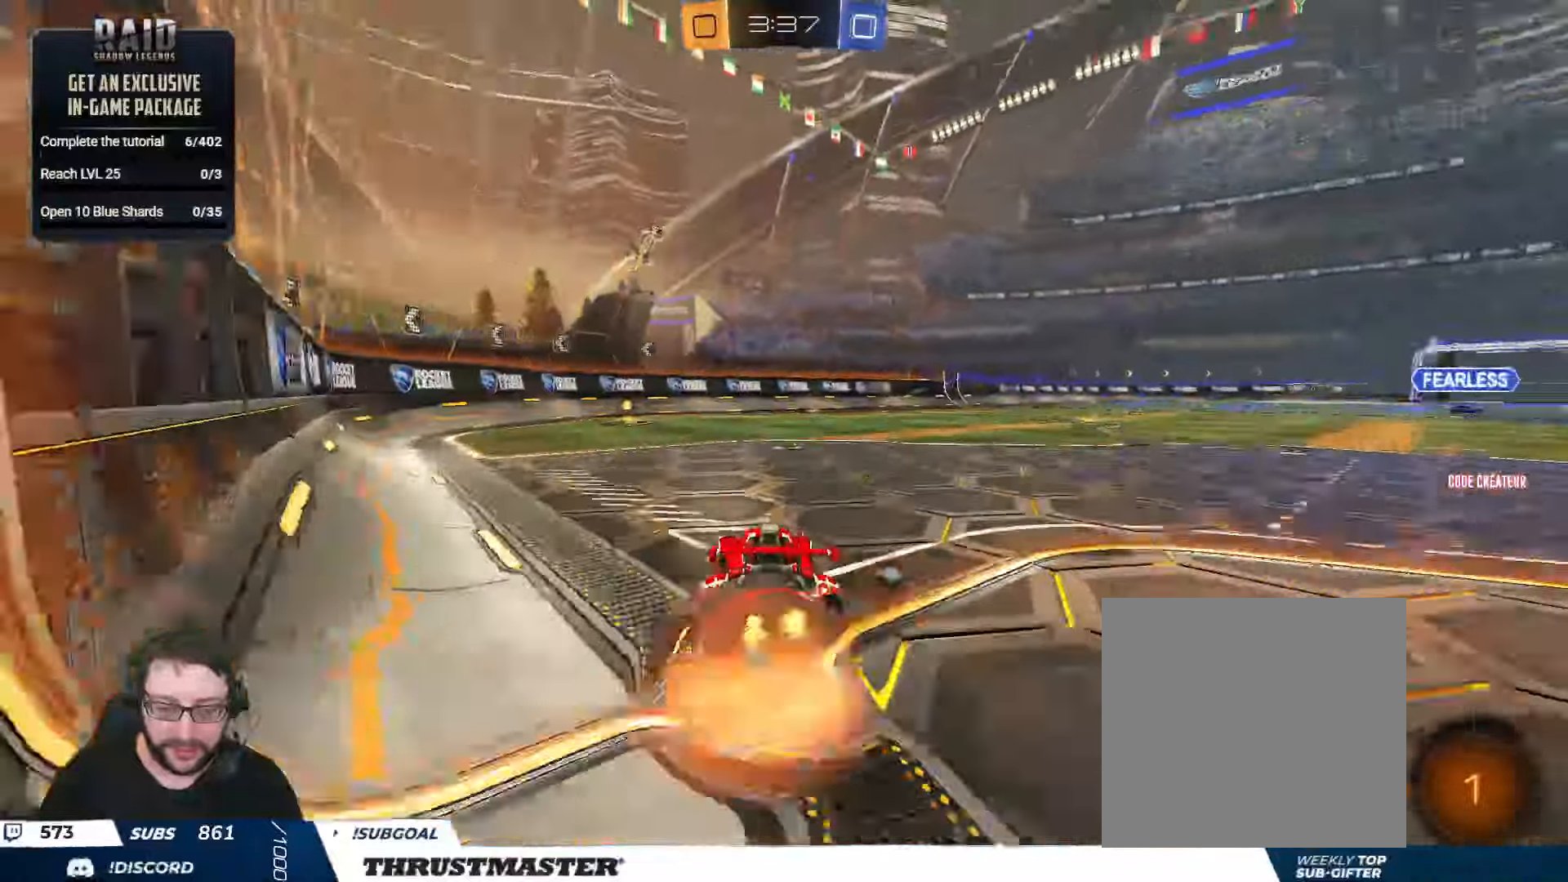
{"buttons": ["L2", "R2"], "left_stick": "down-left", "right_stick": "center", "events": [[66, "A", "down"], [116, "A", "up"], [150, "left_stick", "down"], [266, "left_stick", "down-left"]]}
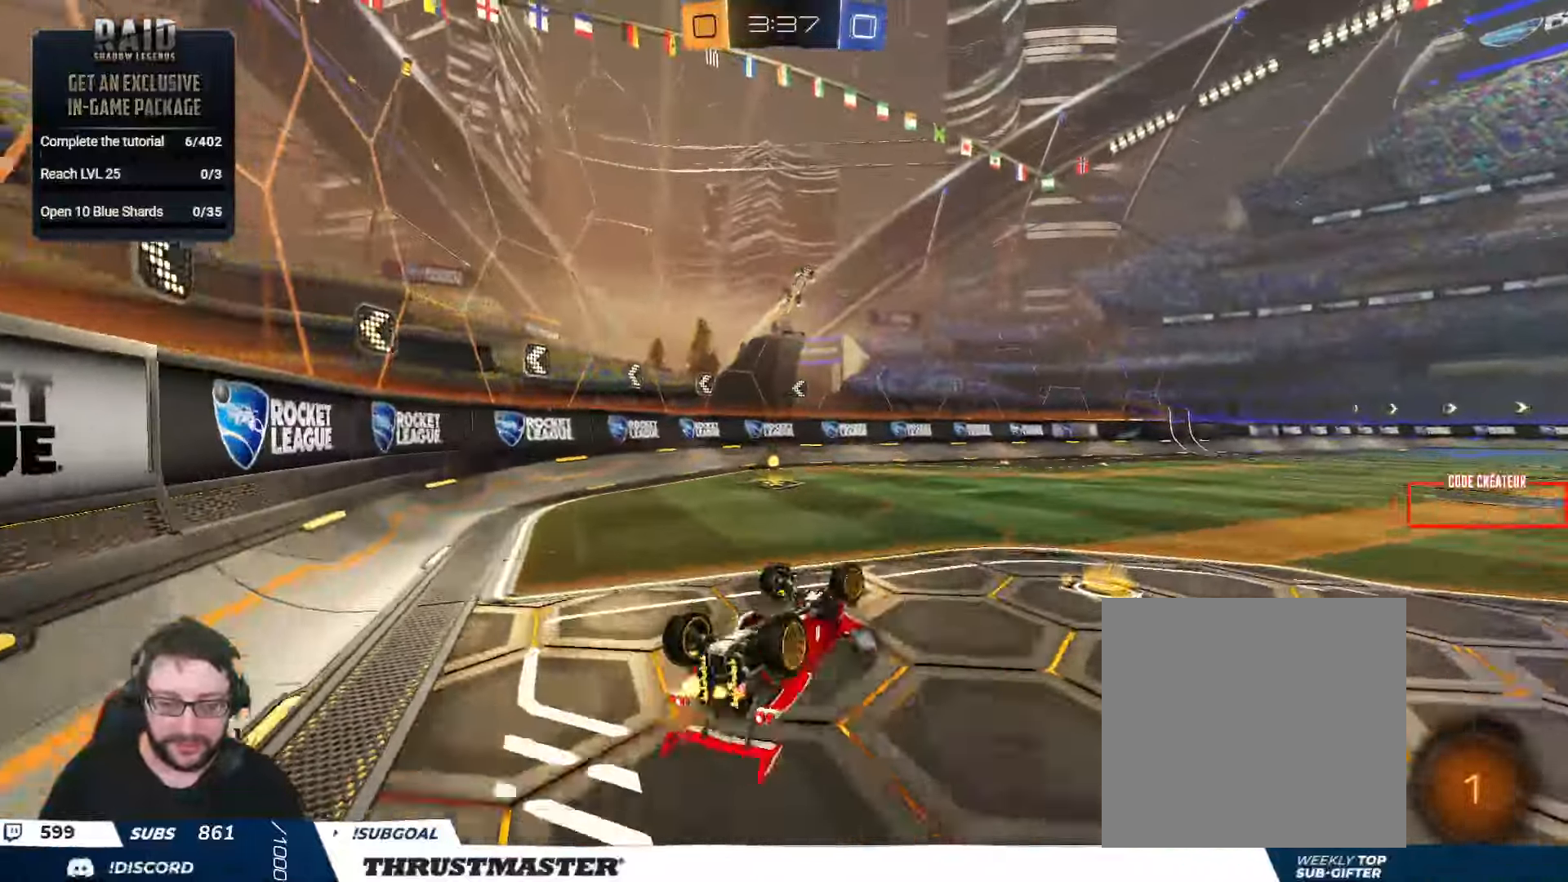
{"buttons": ["R2"], "left_stick": "center", "right_stick": "center", "events": [[216, "Y", "down"], [250, "L2", "up"], [266, "Y", "up"], [266, "left_stick", "center"]]}
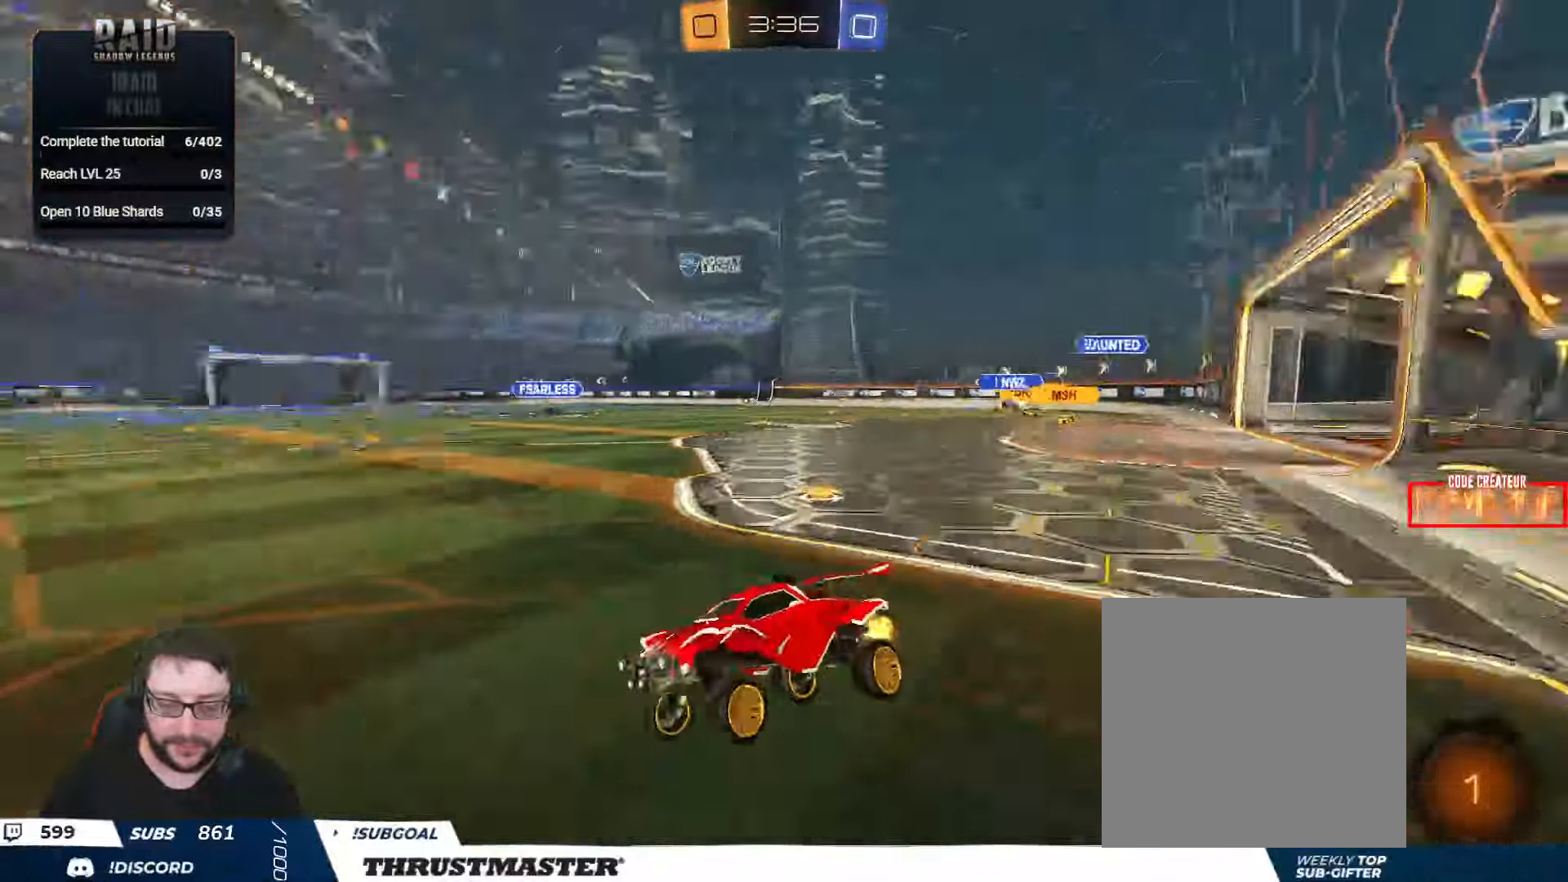
{"buttons": ["R2"], "left_stick": "right", "right_stick": "center", "events": [[183, "left_stick", "right"], [266, "L2", "down"], [366, "L2", "up"]]}
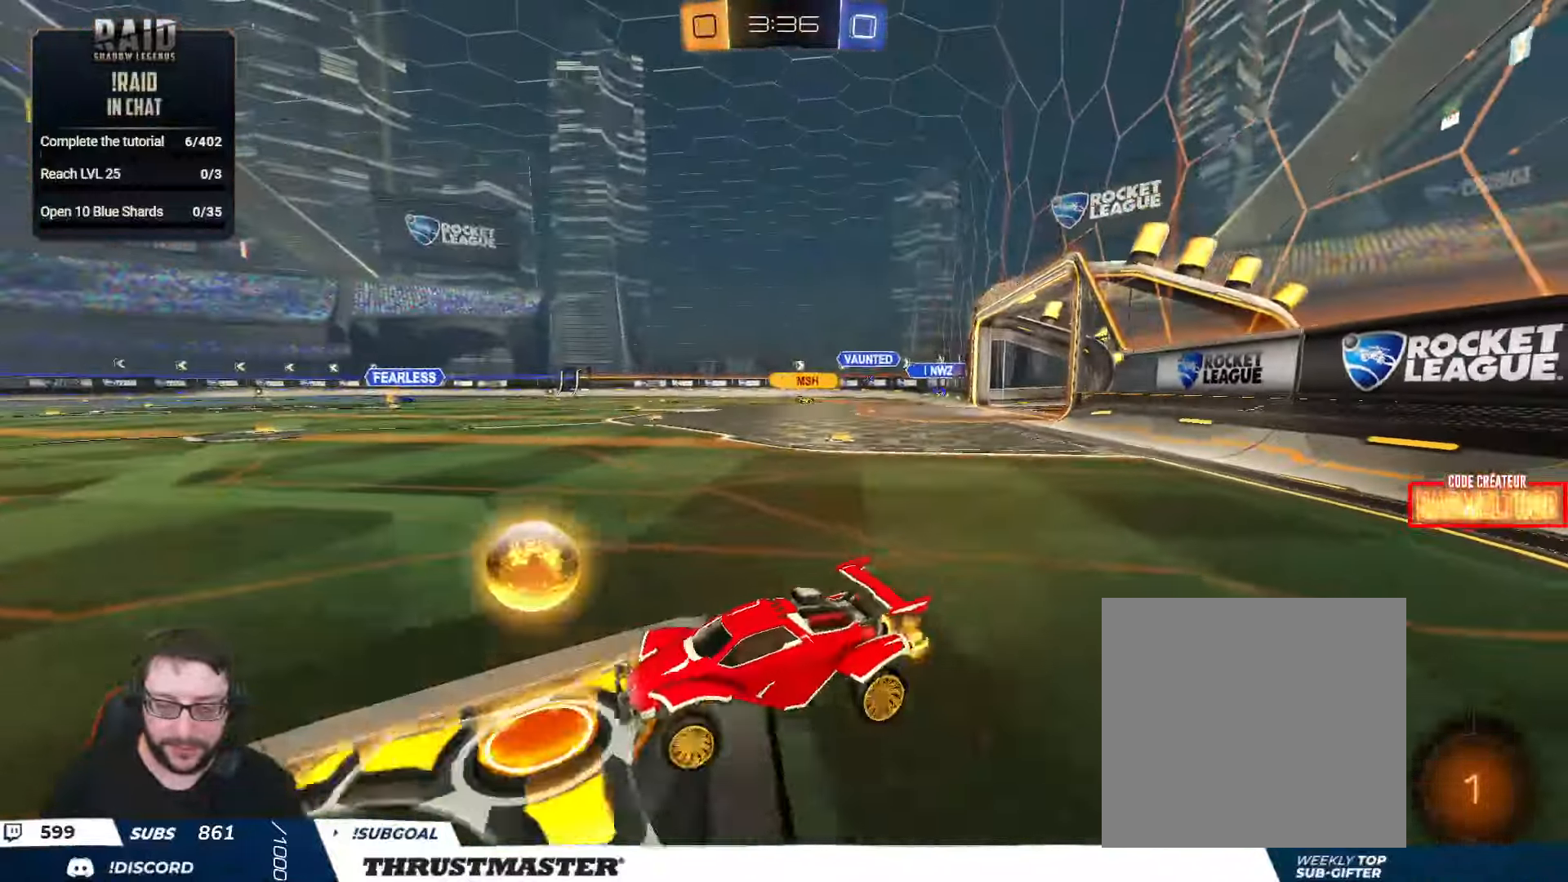
{"buttons": ["R2"], "left_stick": "right", "right_stick": "center", "events": []}
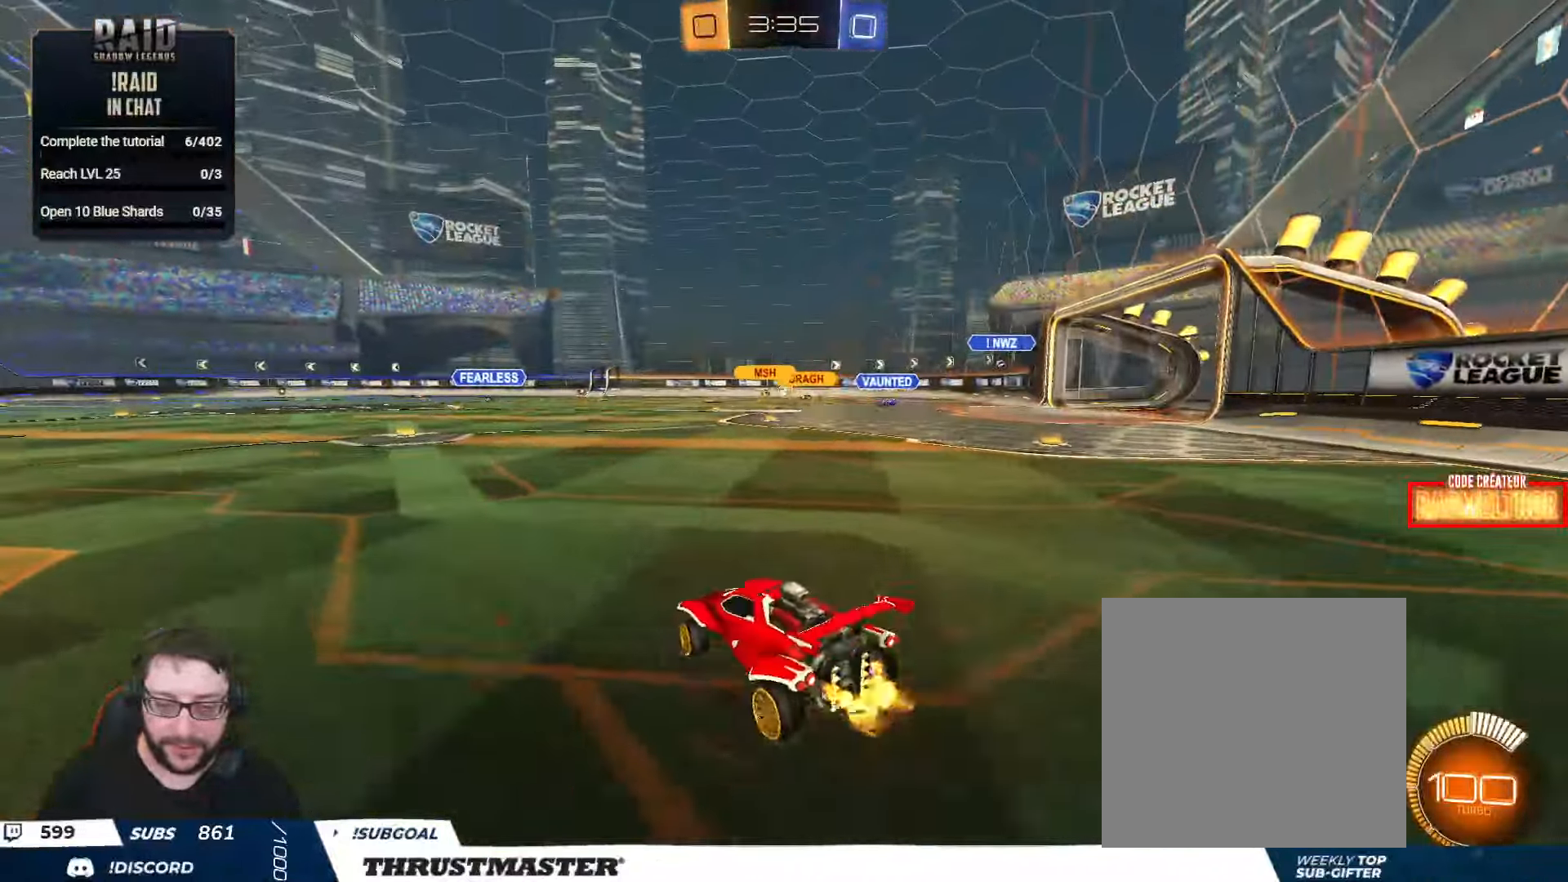
{"buttons": ["B", "R2"], "left_stick": "center", "right_stick": "center", "events": [[150, "left_stick", "center"], [466, "B", "down"]]}
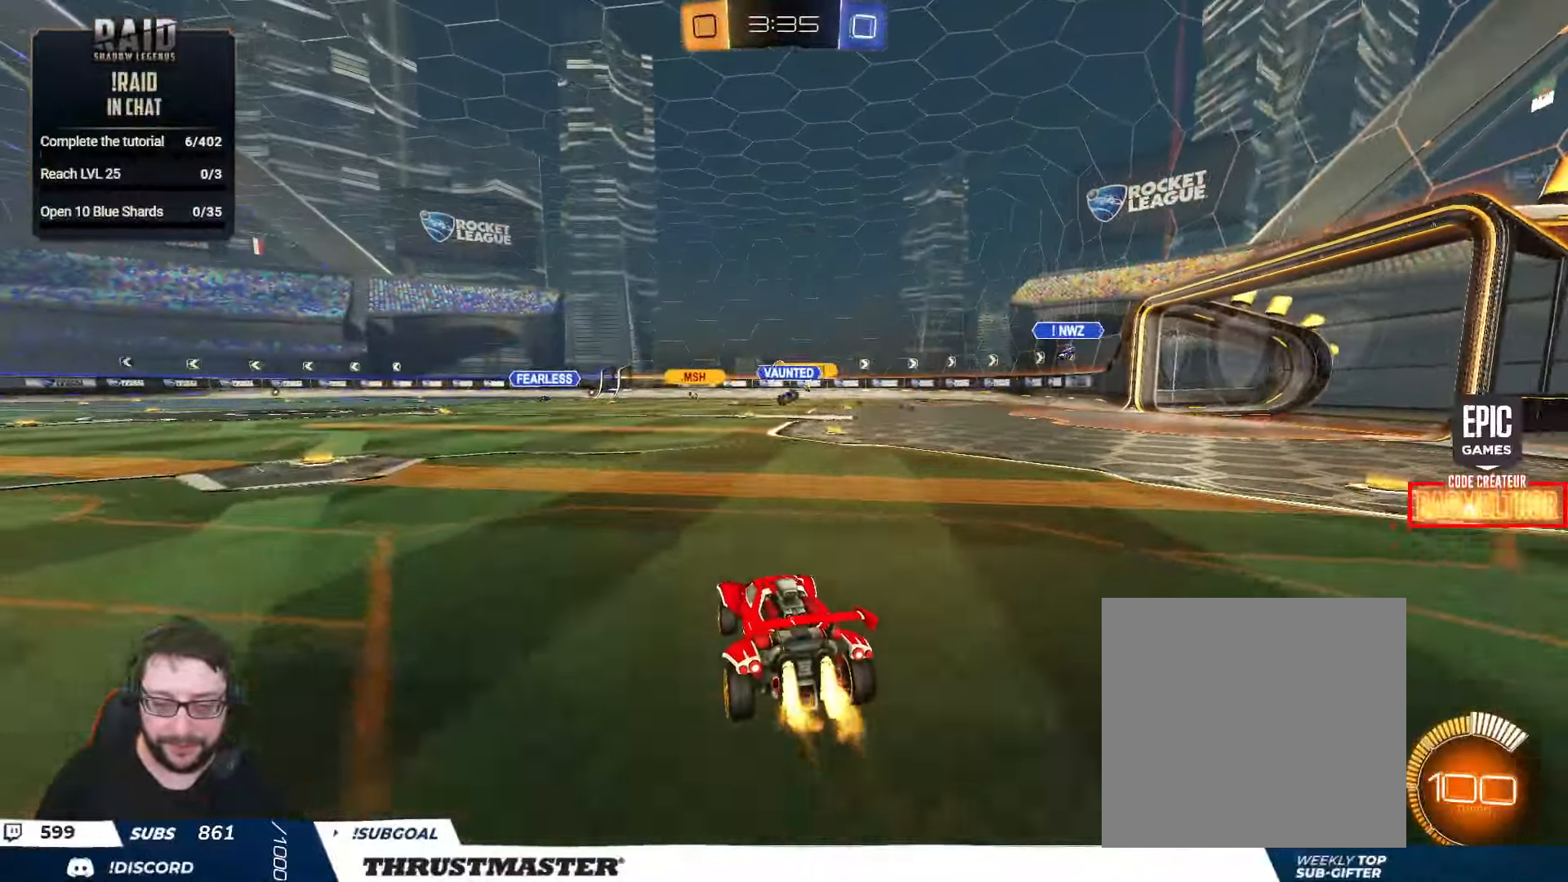
{"buttons": ["B", "R2"], "left_stick": "right", "right_stick": "center", "events": [[133, "left_stick", "right"], [350, "left_stick", "center"], [466, "left_stick", "right"]]}
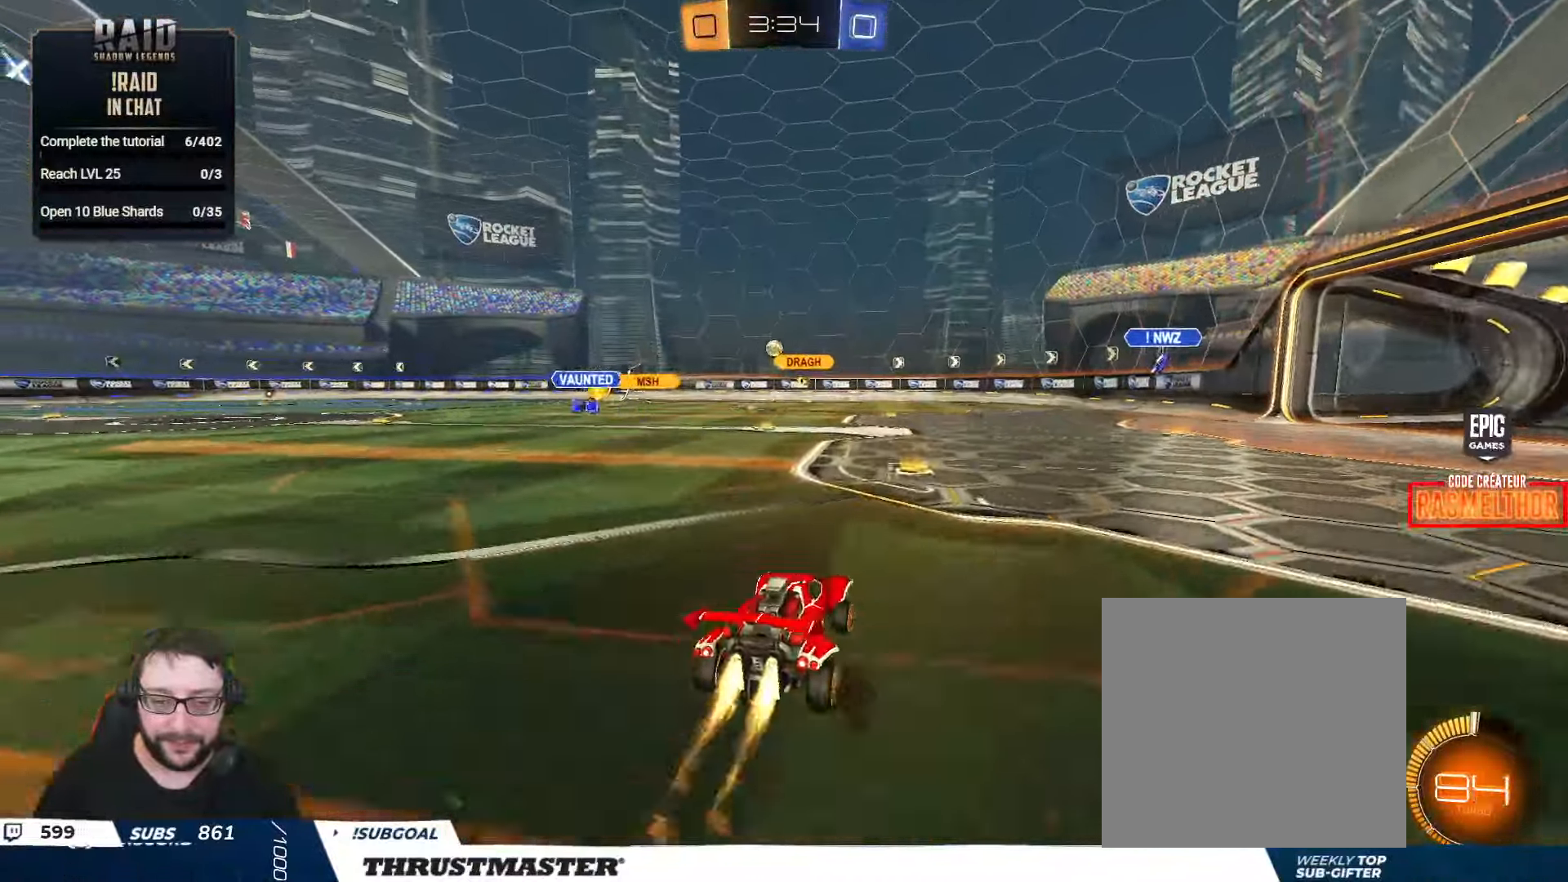
{"buttons": ["B", "R2"], "left_stick": "left", "right_stick": "center", "events": [[66, "left_stick", "center"], [183, "left_stick", "left"]]}